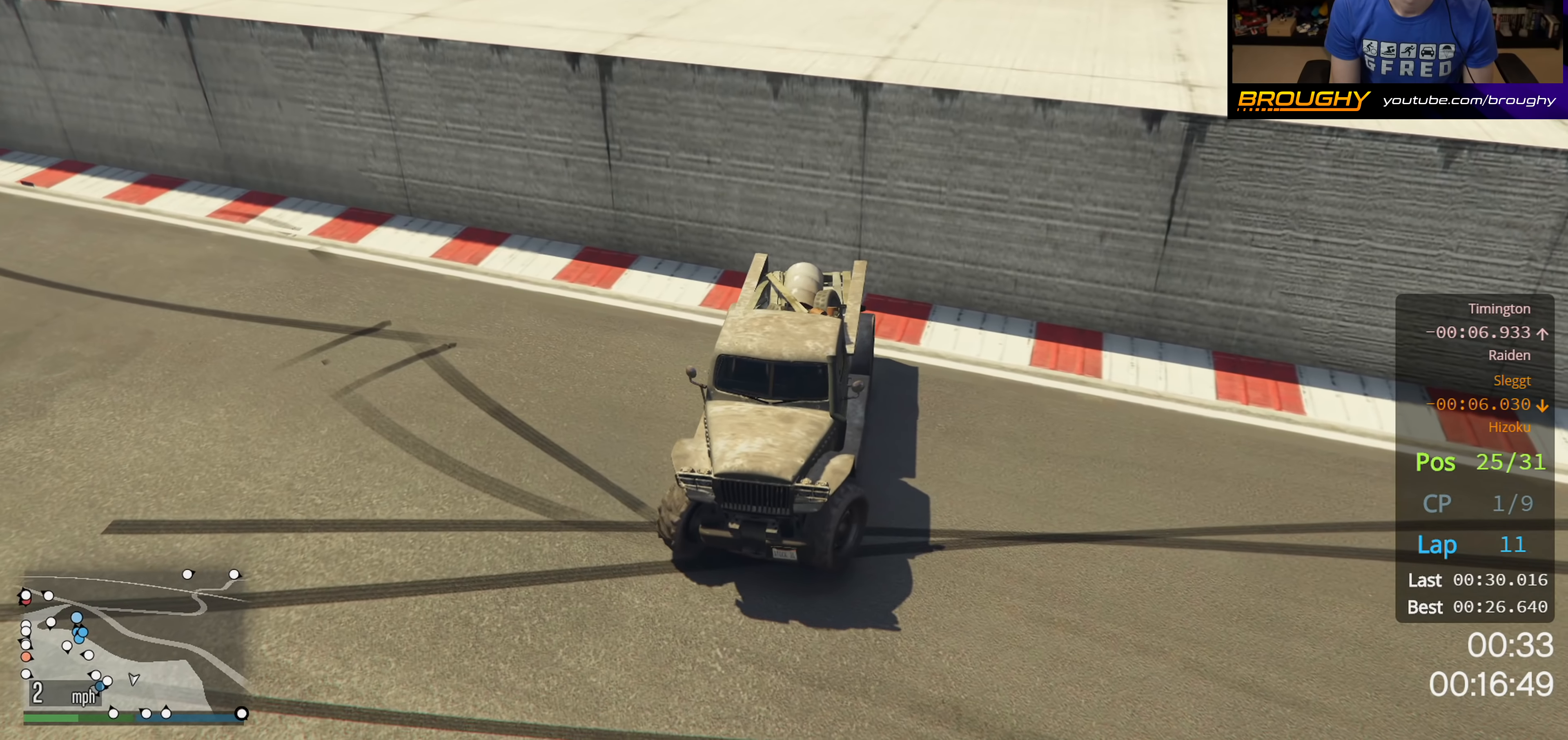
Gameplay with a controller (Xbox layout); each line is a JSON object with the inputs held at the frame after it. "events" lists button and stick changes between this image and that frame as [ms after this image, input, new state], when the widget could be followed in between.
{"buttons": ["R2"], "left_stick": "right", "right_stick": "center", "events": [[117, "right_stick", "center"]]}
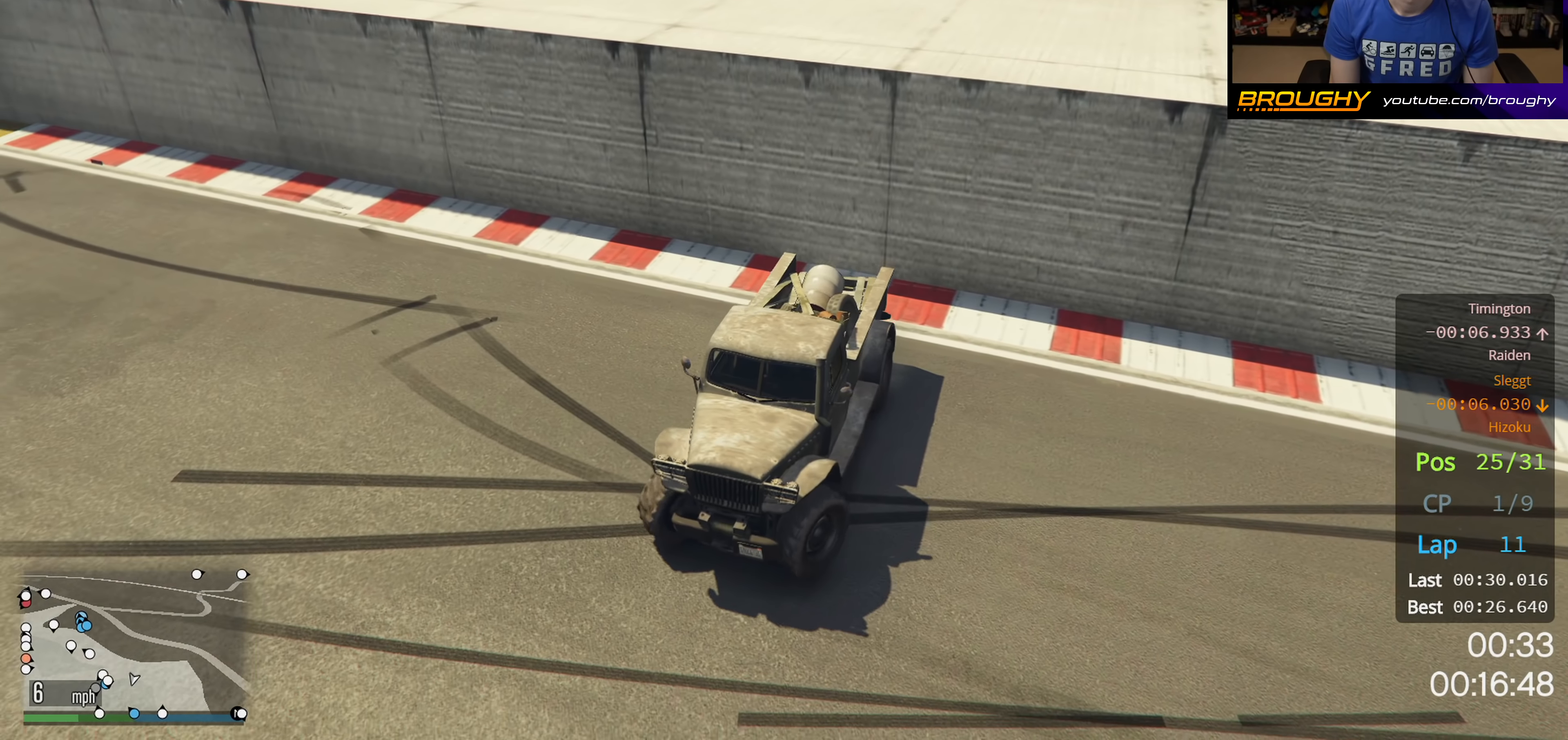
{"buttons": ["R2"], "left_stick": "right", "right_stick": "center", "events": []}
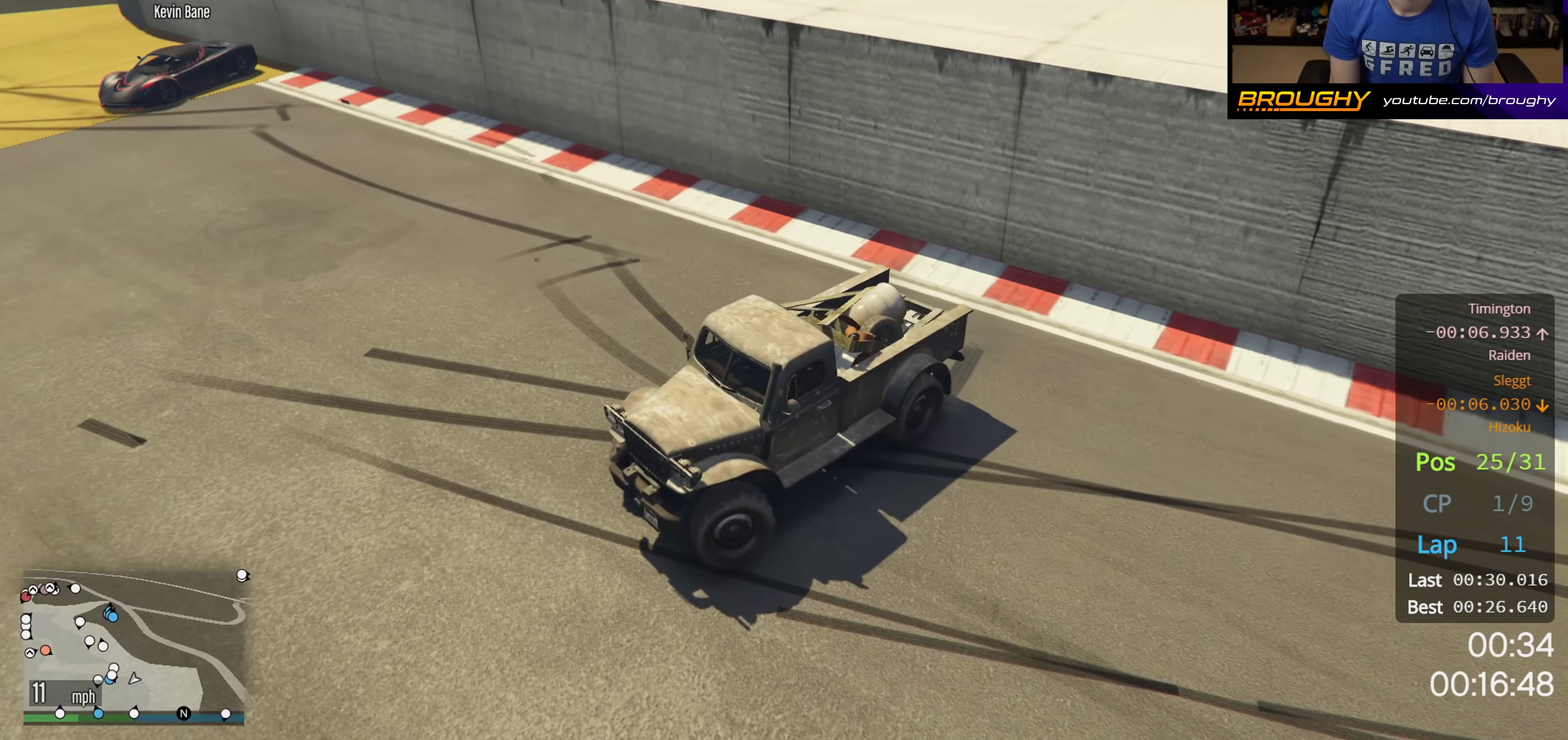
{"buttons": ["R2"], "left_stick": "right", "right_stick": "center", "events": []}
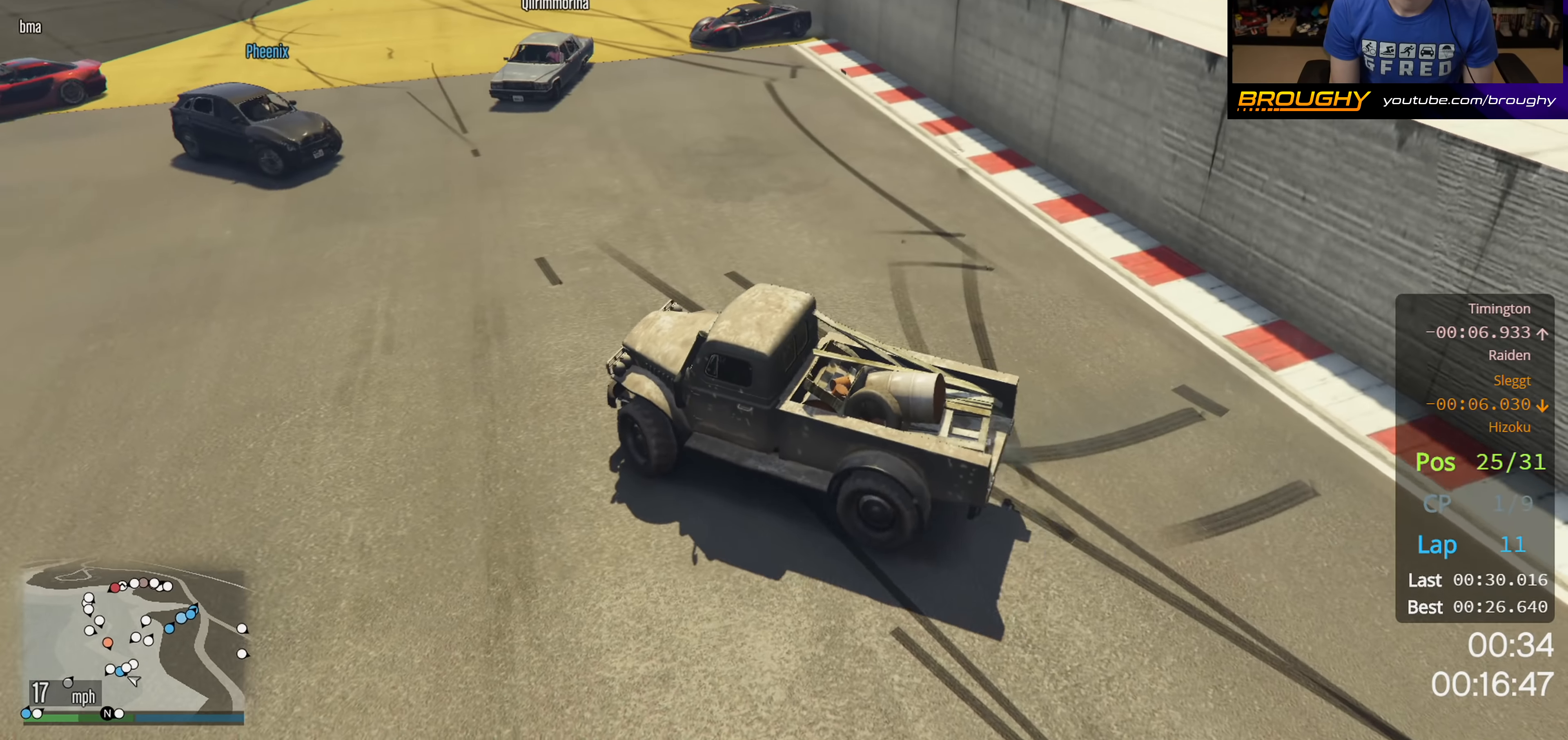
{"buttons": ["R2"], "left_stick": "right", "right_stick": "center", "events": []}
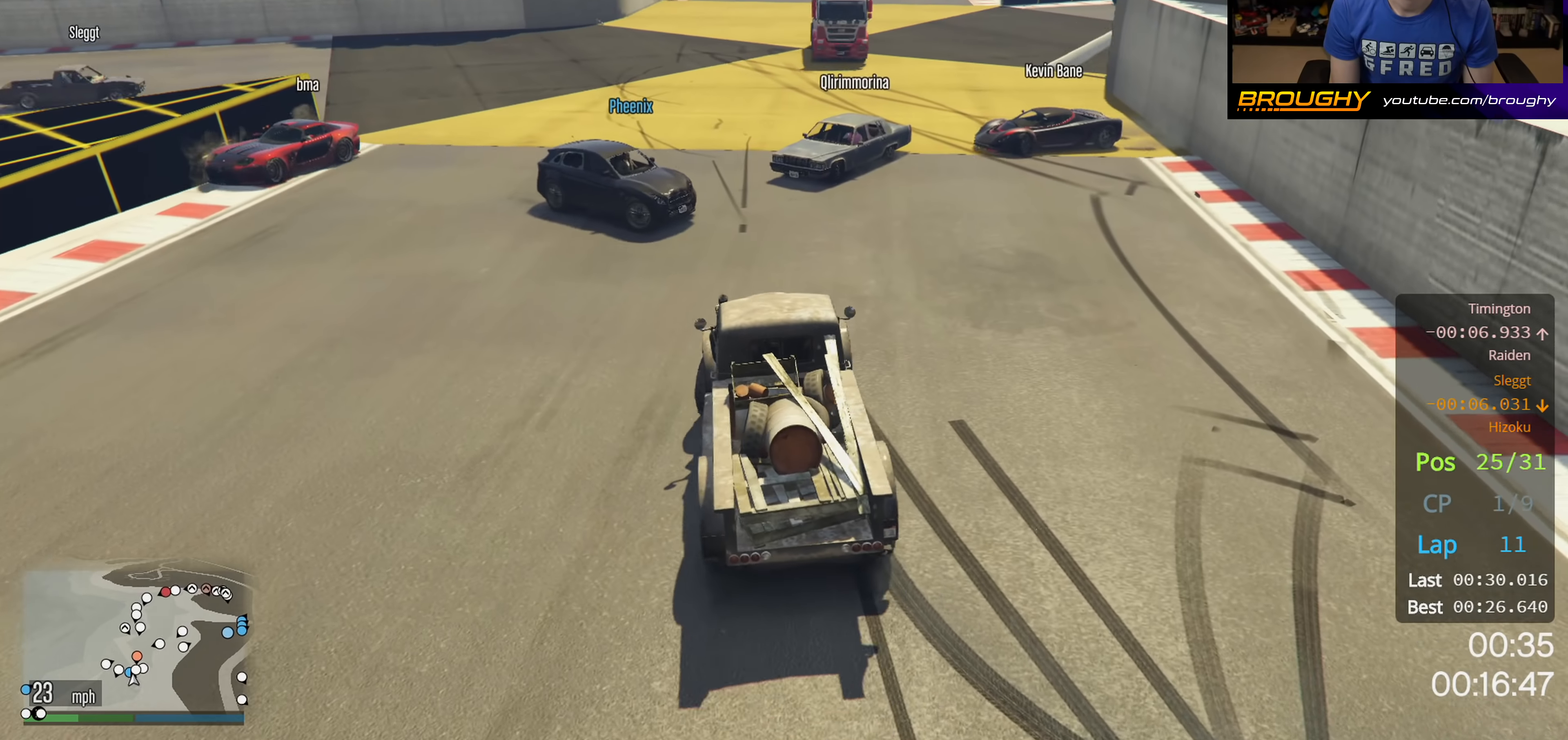
{"buttons": ["R2"], "left_stick": "right", "right_stick": "center", "events": [[200, "left_stick", "left"], [417, "left_stick", "right"]]}
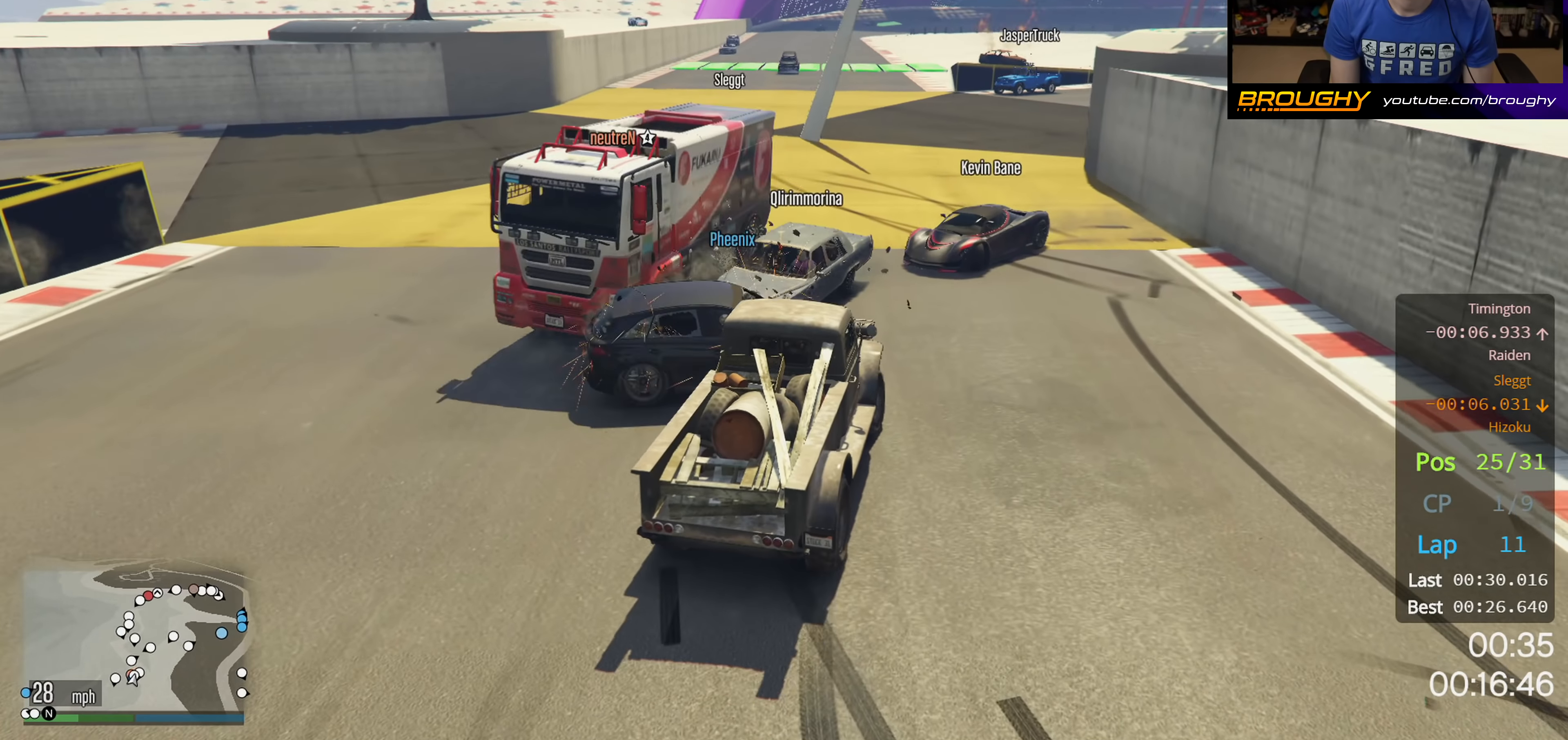
{"buttons": ["R2"], "left_stick": "right", "right_stick": "center", "events": [[150, "left_stick", "up-left"], [433, "left_stick", "up-right"], [483, "left_stick", "right"]]}
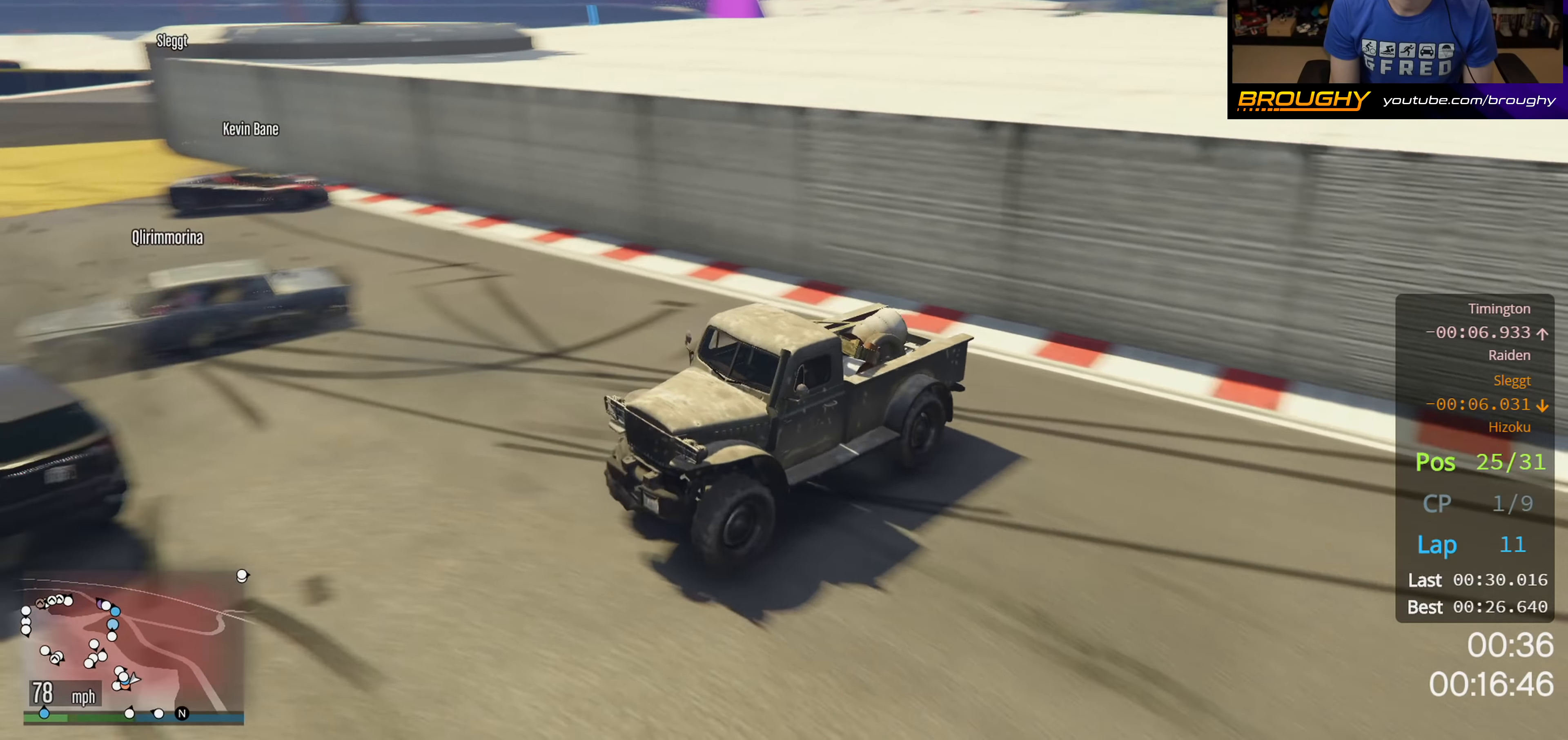
{"buttons": ["R2"], "left_stick": "right", "right_stick": "down-left", "events": [[67, "right_stick", "down-left"]]}
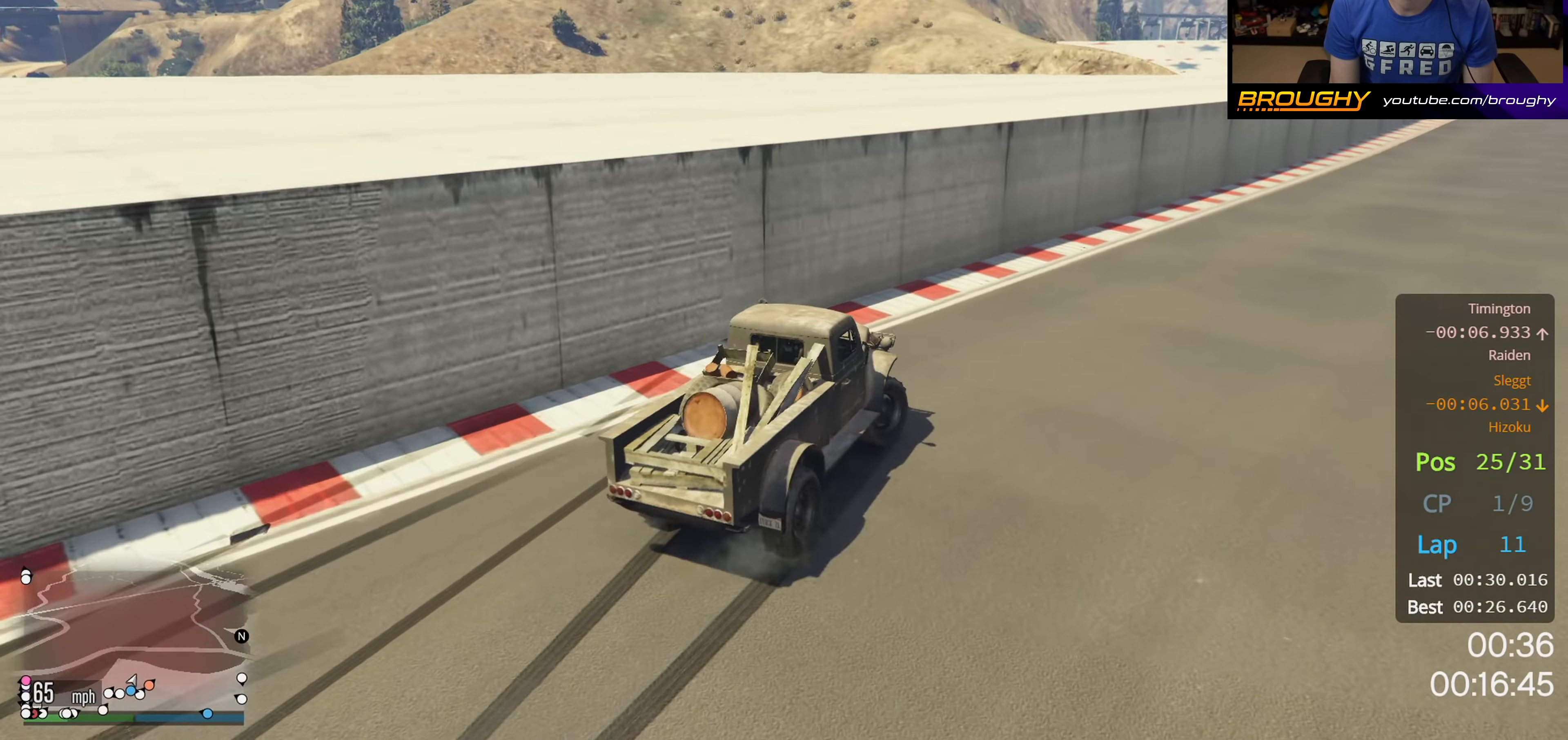
{"buttons": ["R2"], "left_stick": "left", "right_stick": "down-left", "events": [[417, "left_stick", "left"]]}
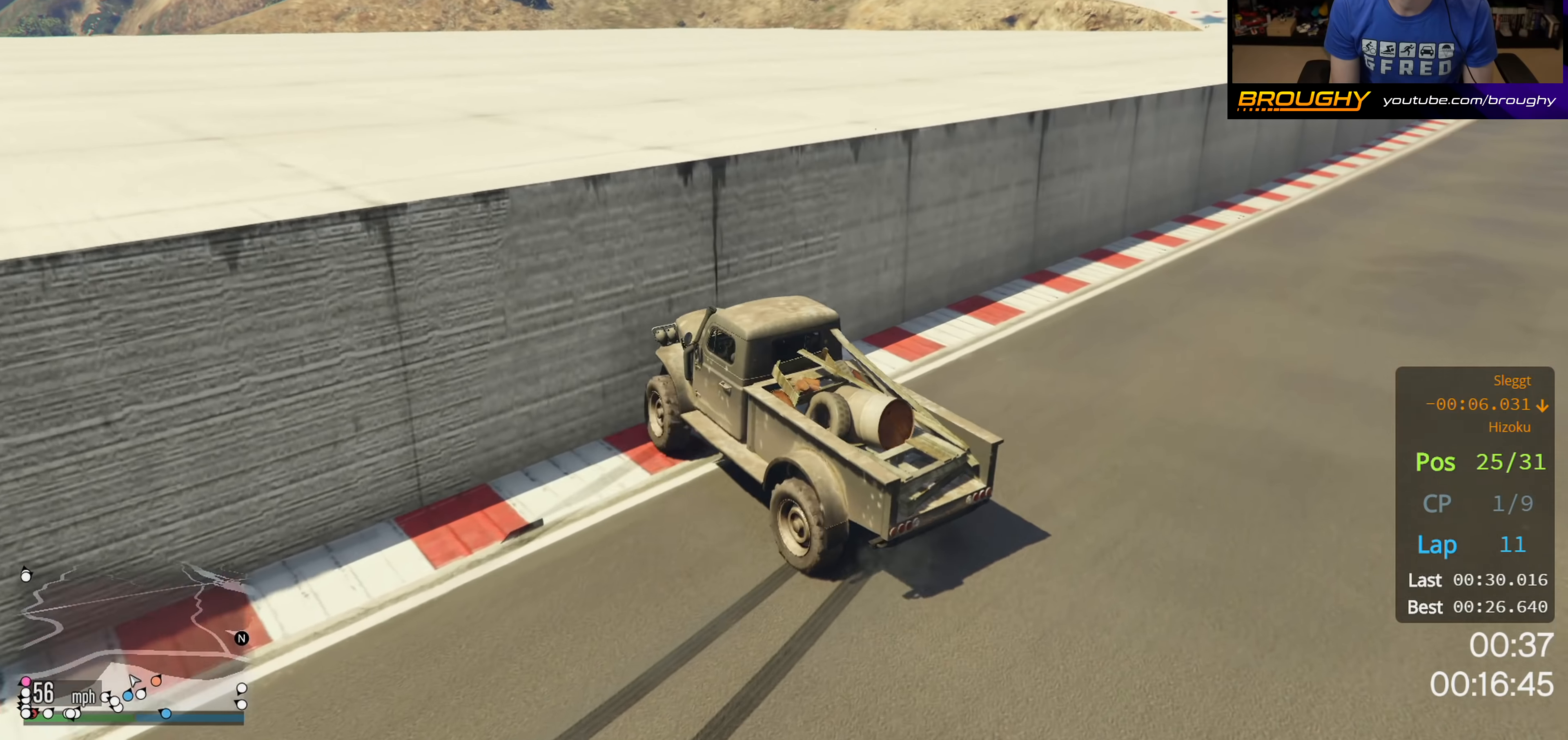
{"buttons": ["R2"], "left_stick": "center", "right_stick": "down-left", "events": [[433, "left_stick", "center"]]}
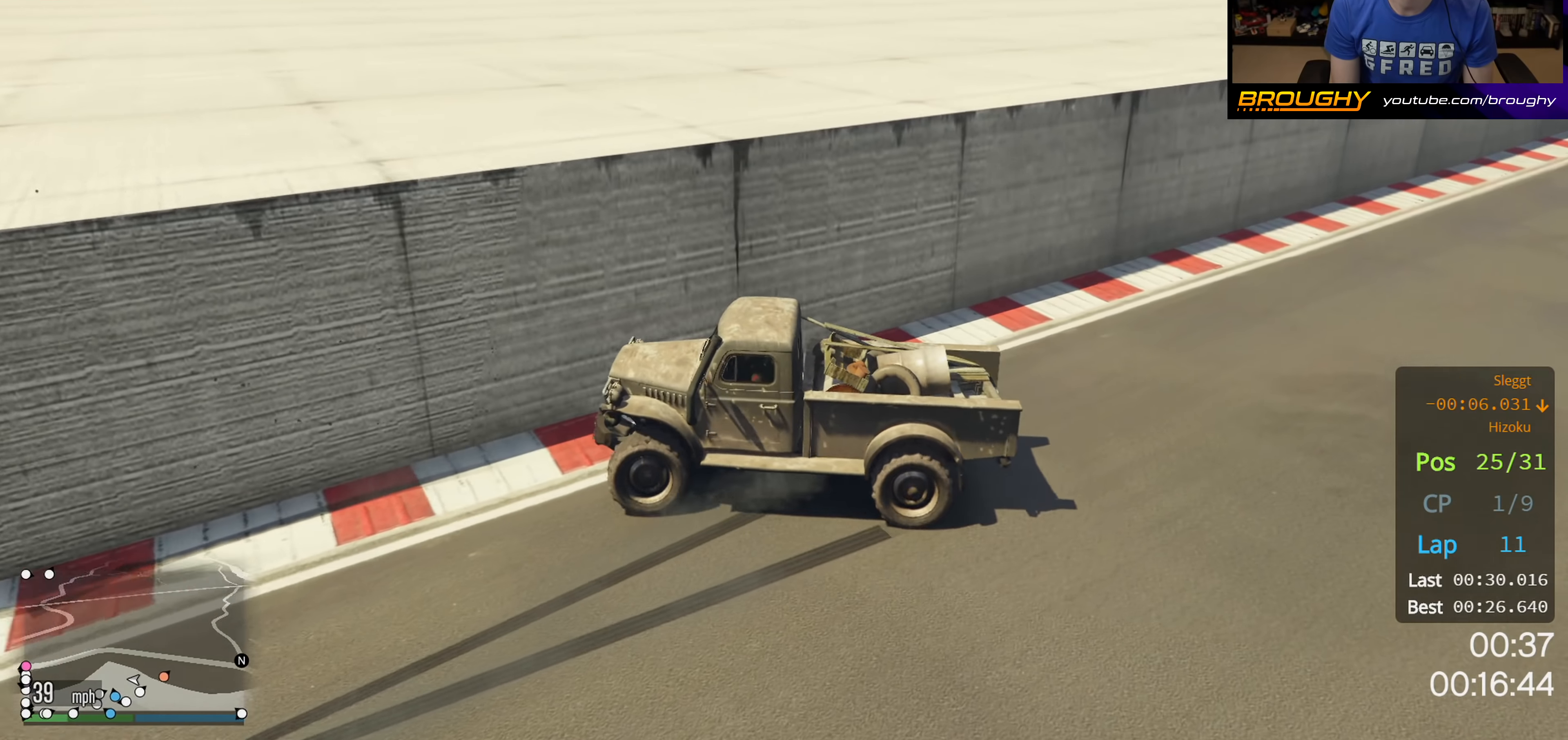
{"buttons": ["R2"], "left_stick": "center", "right_stick": "down-left", "events": []}
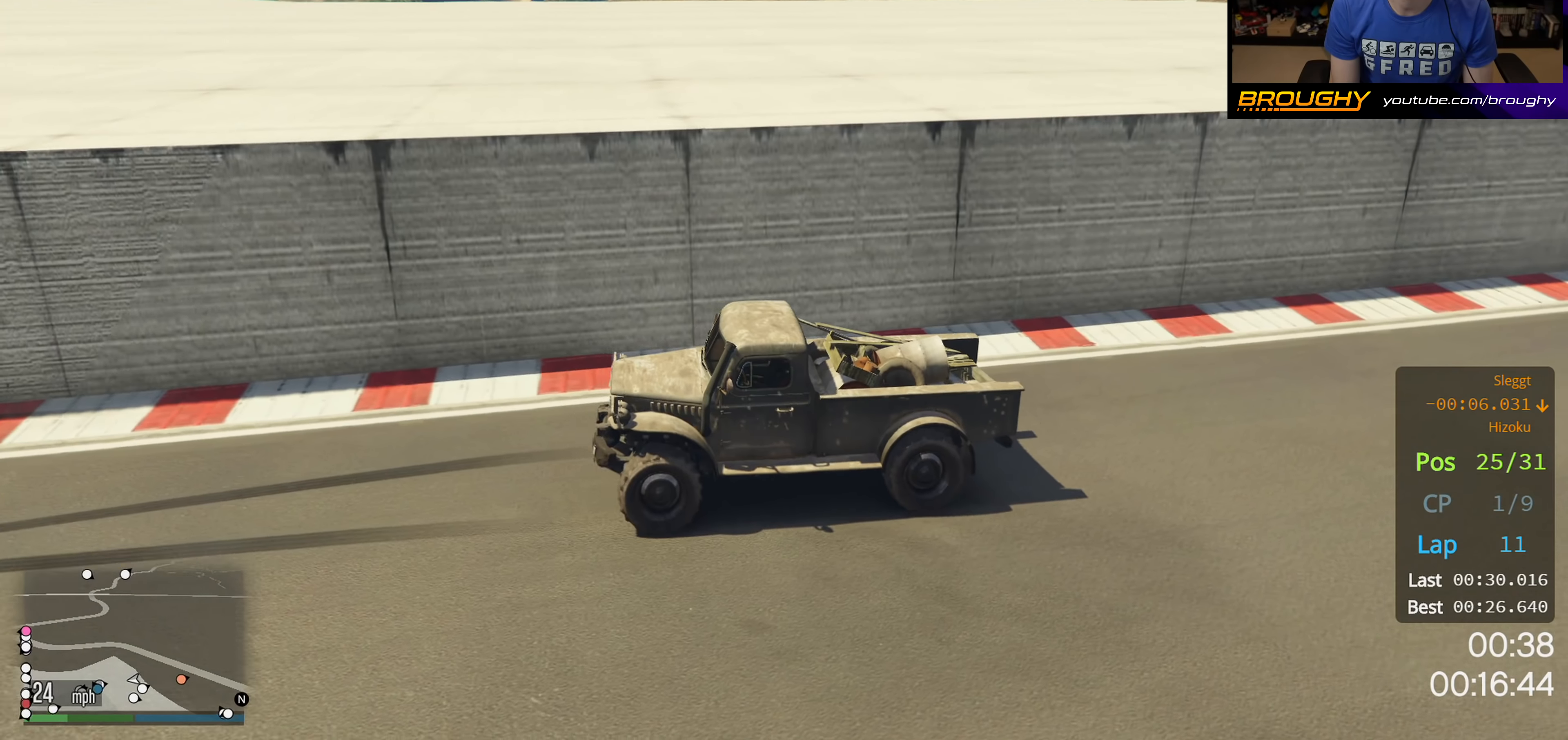
{"buttons": ["R2"], "left_stick": "center", "right_stick": "down-left", "events": []}
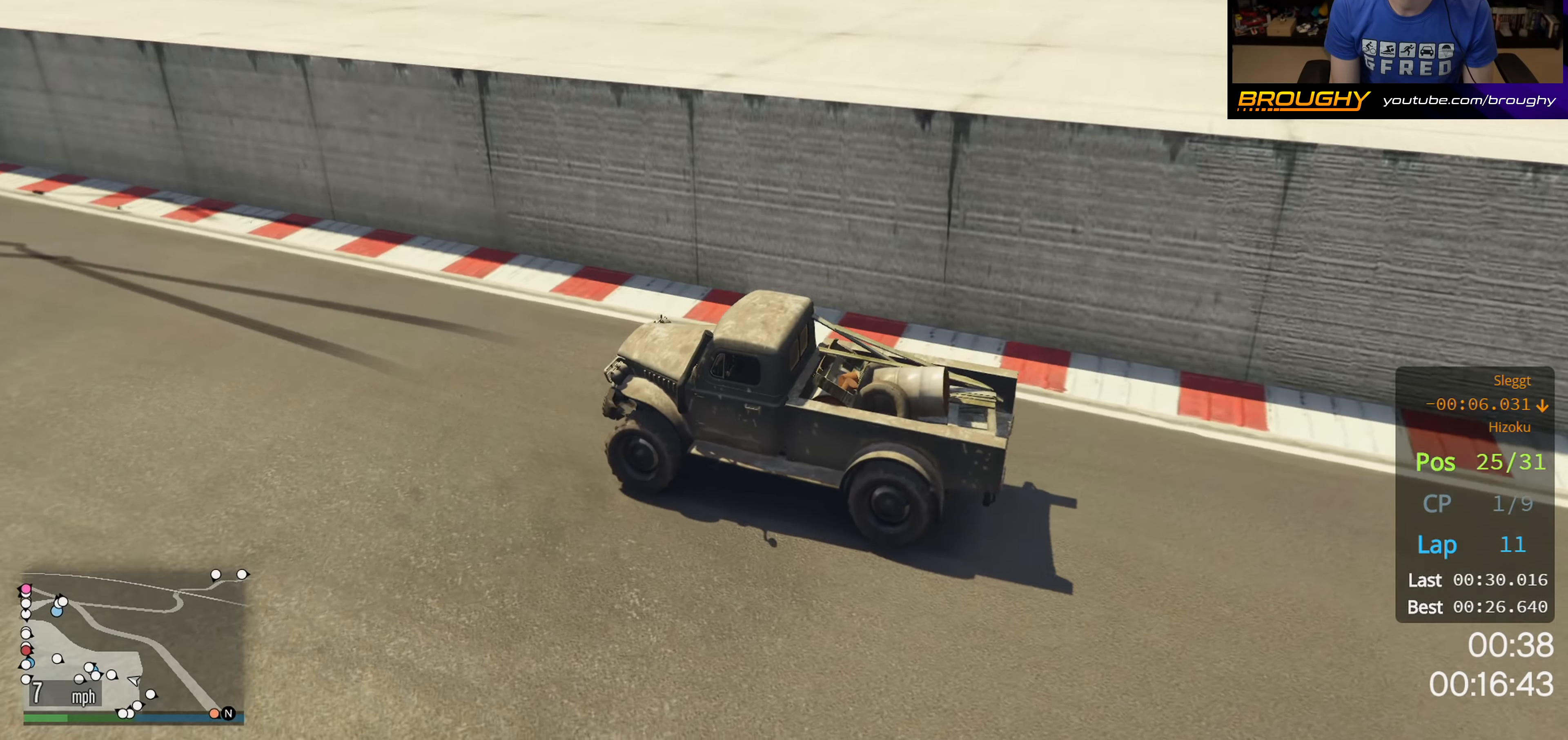
{"buttons": ["R2"], "left_stick": "center", "right_stick": "down-left", "events": []}
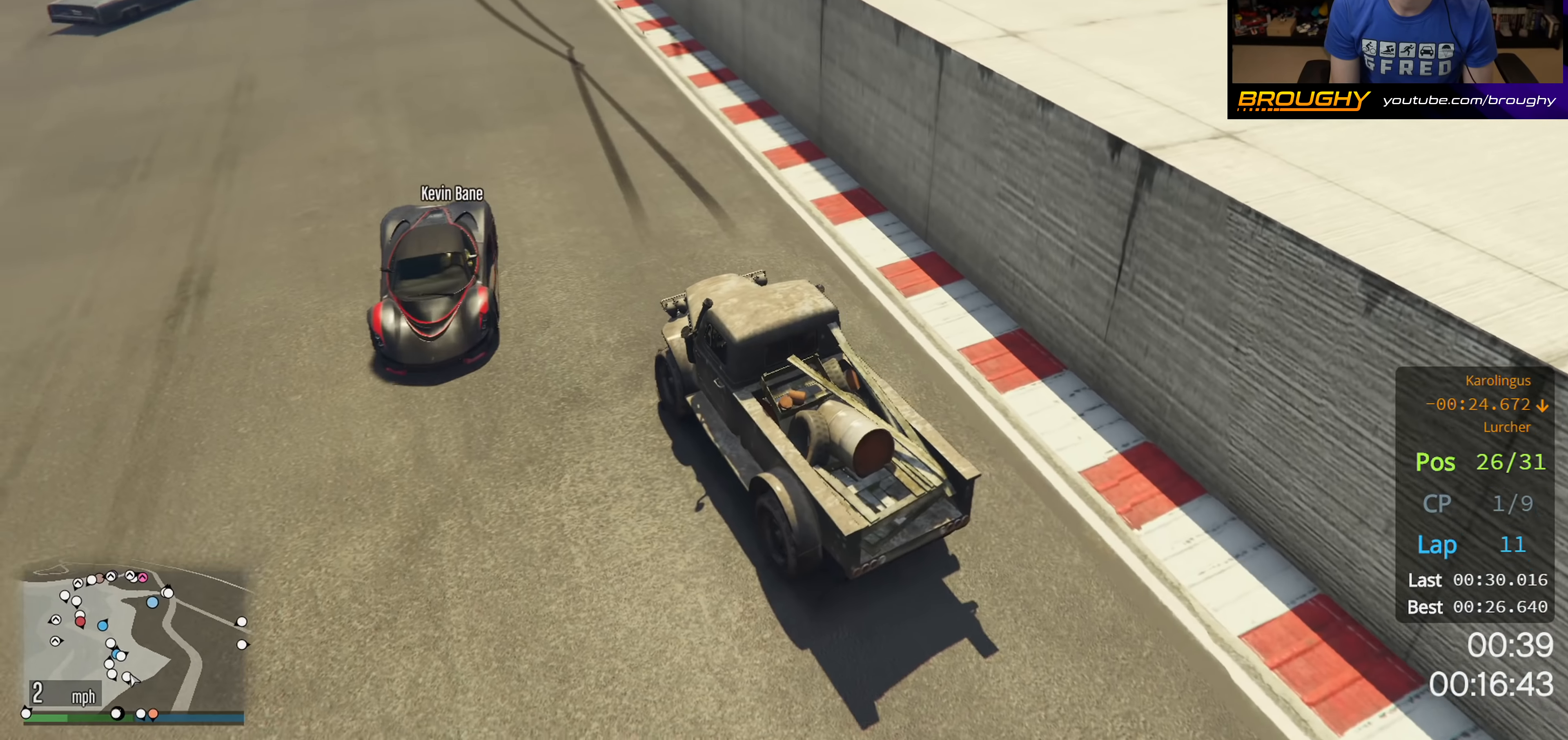
{"buttons": ["R2"], "left_stick": "right", "right_stick": "left", "events": [[350, "right_stick", "left"], [383, "left_stick", "right"]]}
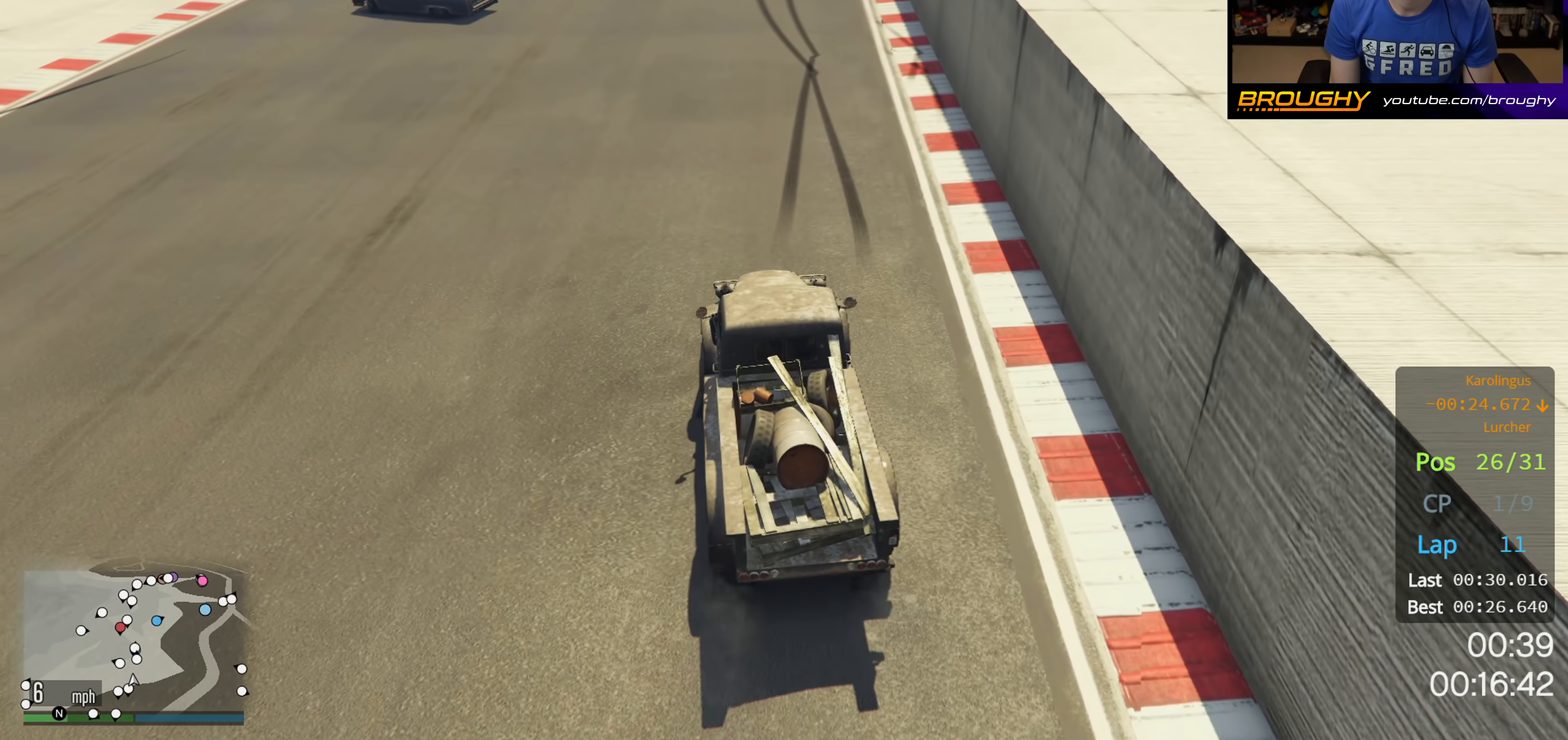
{"buttons": ["R2"], "left_stick": "left", "right_stick": "left", "events": [[150, "left_stick", "center"], [317, "left_stick", "left"]]}
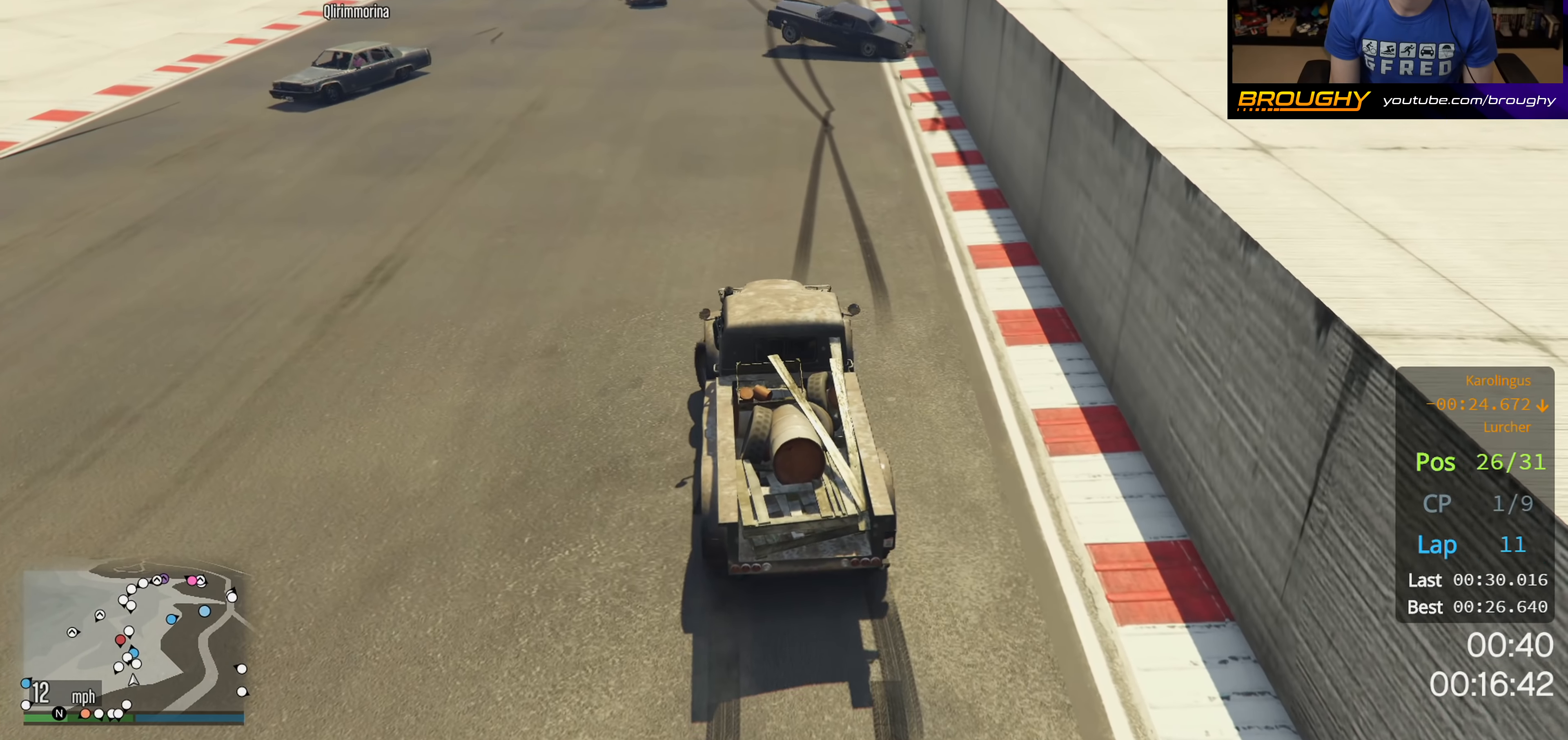
{"buttons": ["R2"], "left_stick": "right", "right_stick": "left", "events": [[33, "left_stick", "center"], [100, "left_stick", "right"]]}
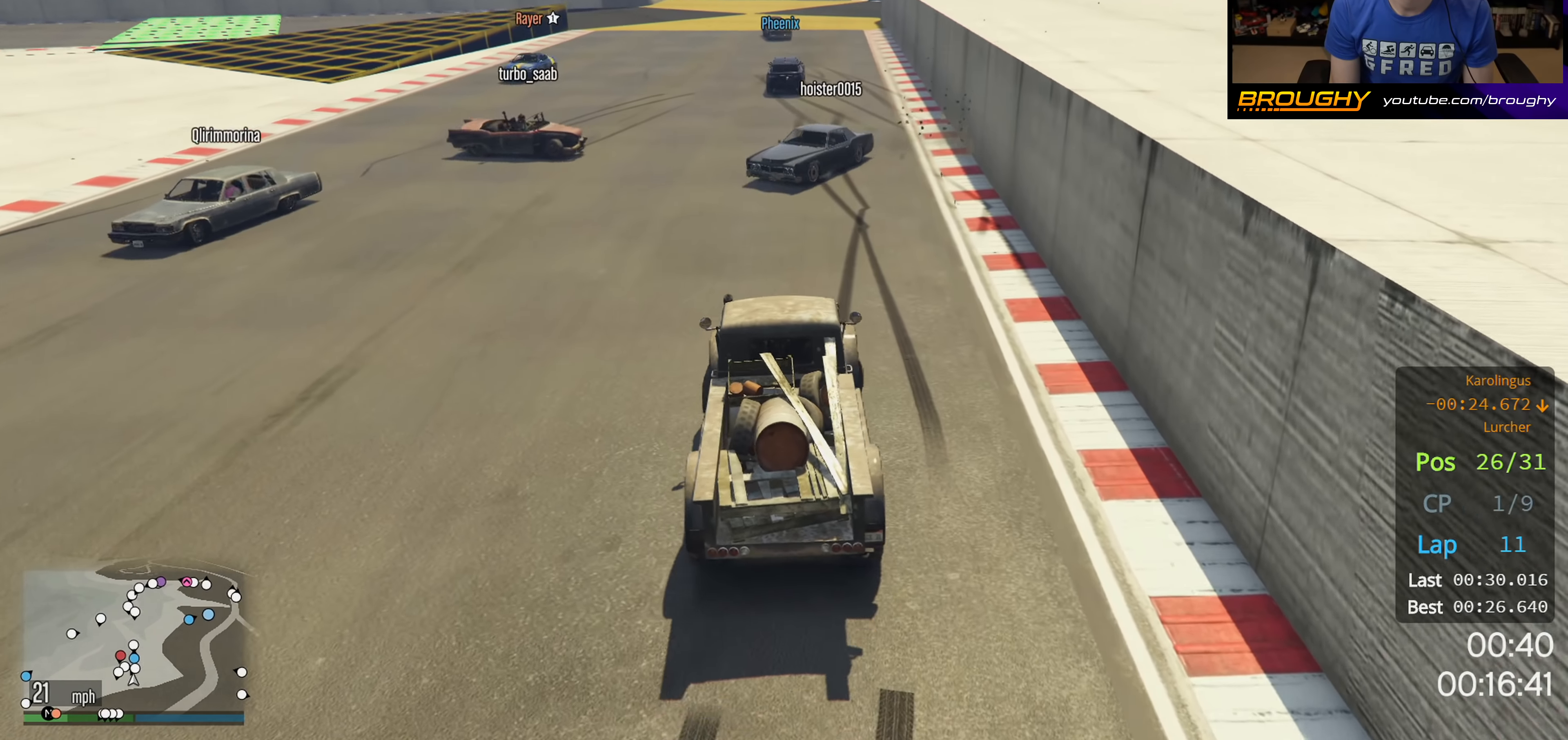
{"buttons": ["R2"], "left_stick": "center", "right_stick": "left", "events": [[283, "left_stick", "center"]]}
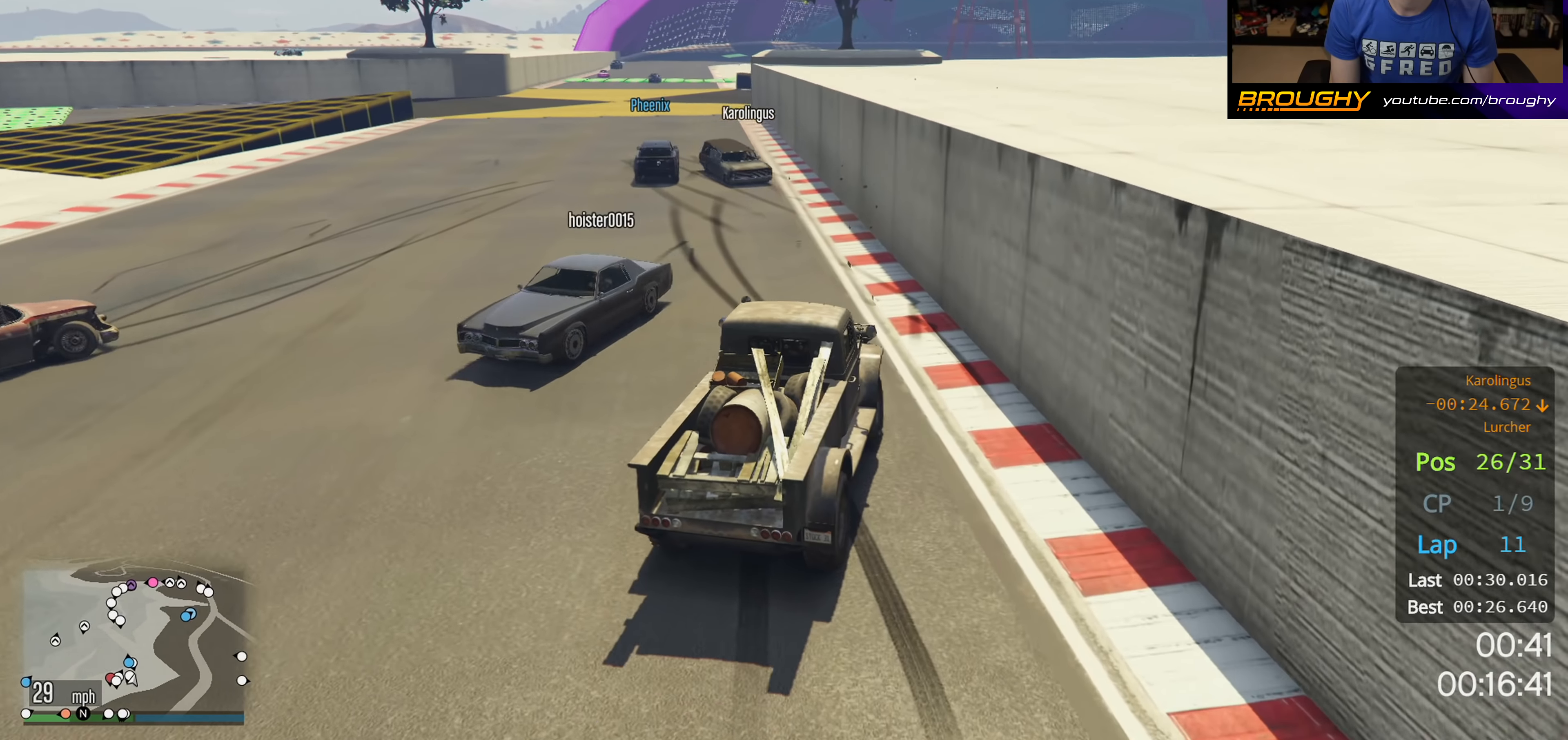
{"buttons": ["R2"], "left_stick": "up-left", "right_stick": "left", "events": [[17, "left_stick", "up-left"]]}
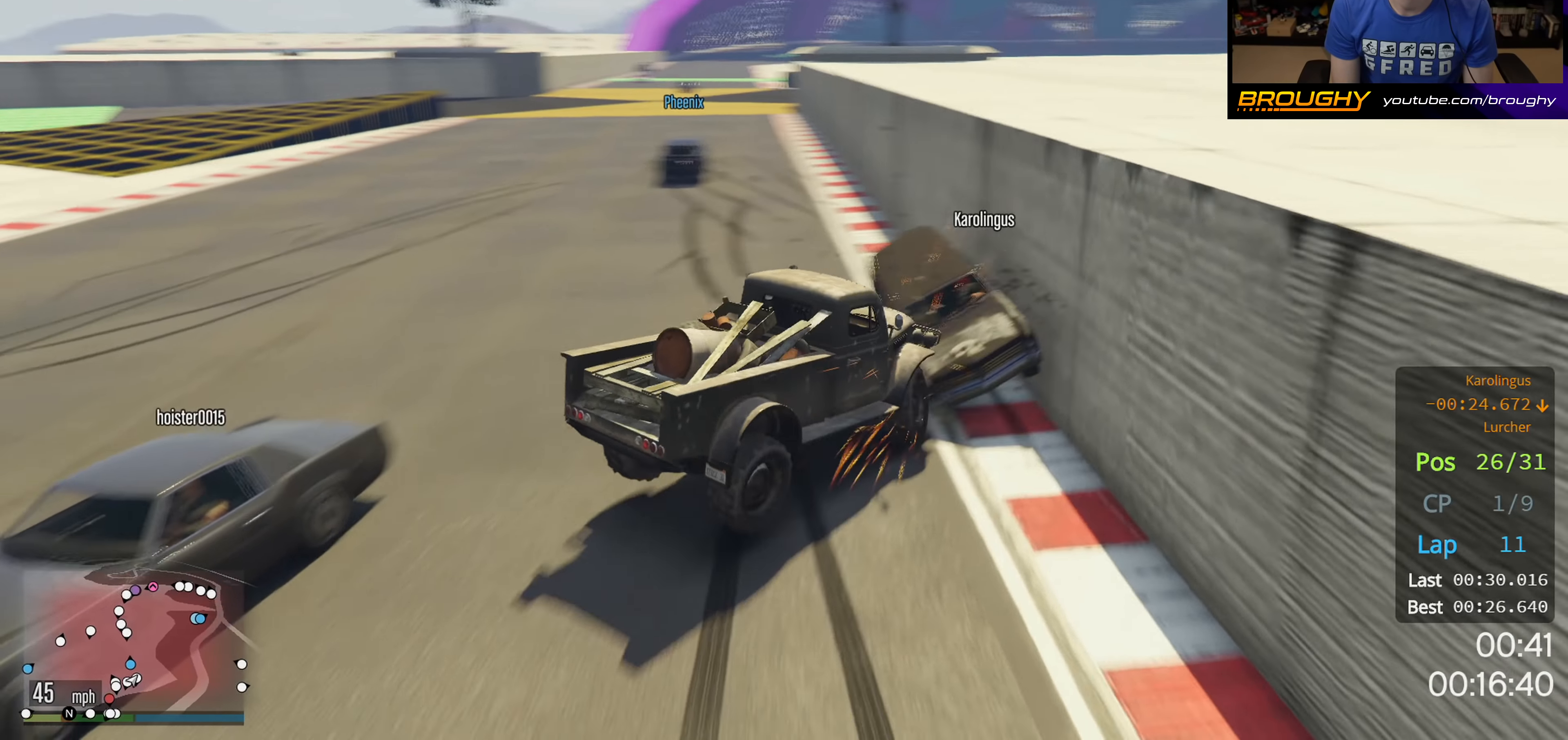
{"buttons": [], "left_stick": "center", "right_stick": "center", "events": [[33, "left_stick", "center"], [200, "right_stick", "down-left"], [267, "left_stick", "left"], [383, "left_stick", "center"], [433, "right_stick", "center"], [483, "R2", "up"]]}
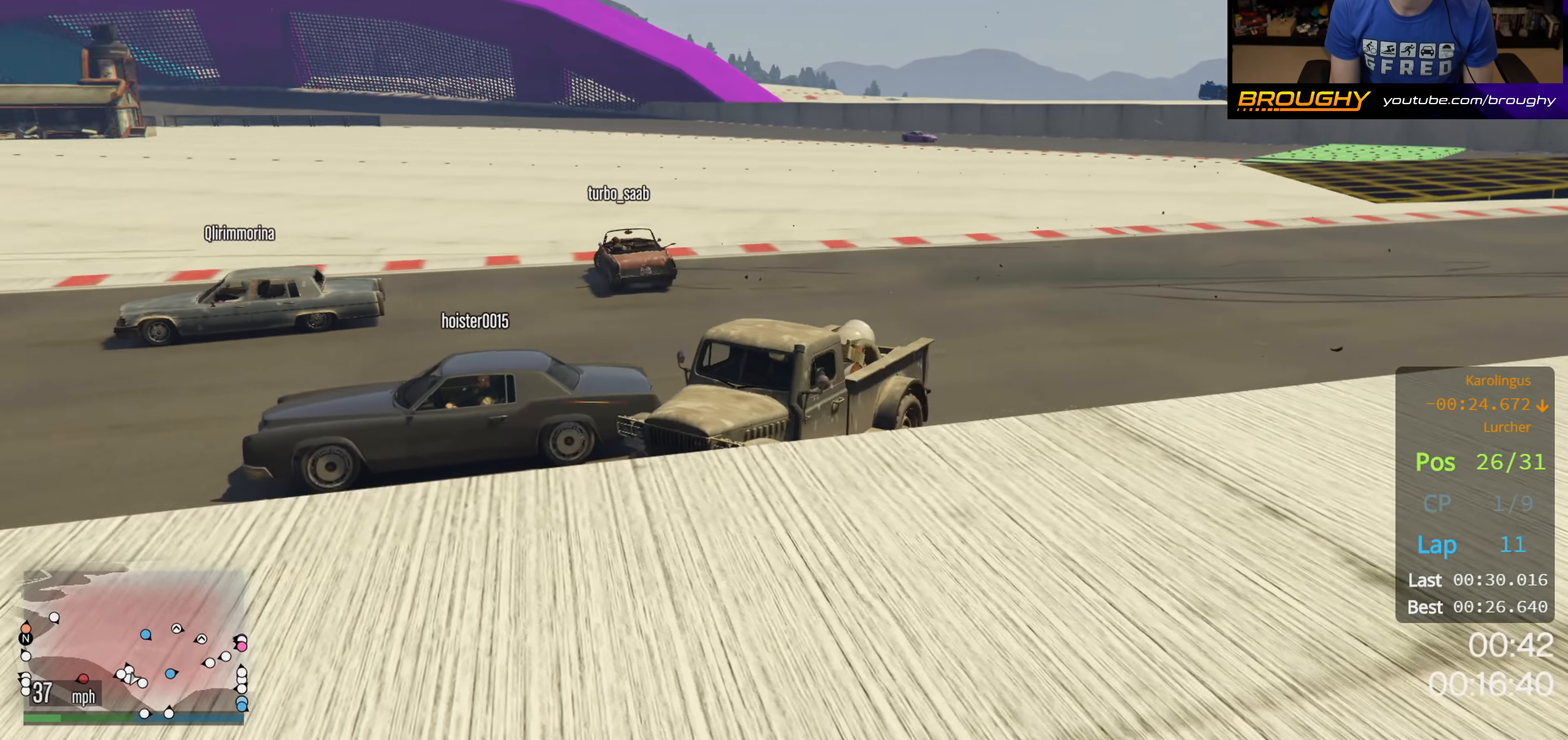
{"buttons": [], "left_stick": "right", "right_stick": "center", "events": [[500, "left_stick", "right"]]}
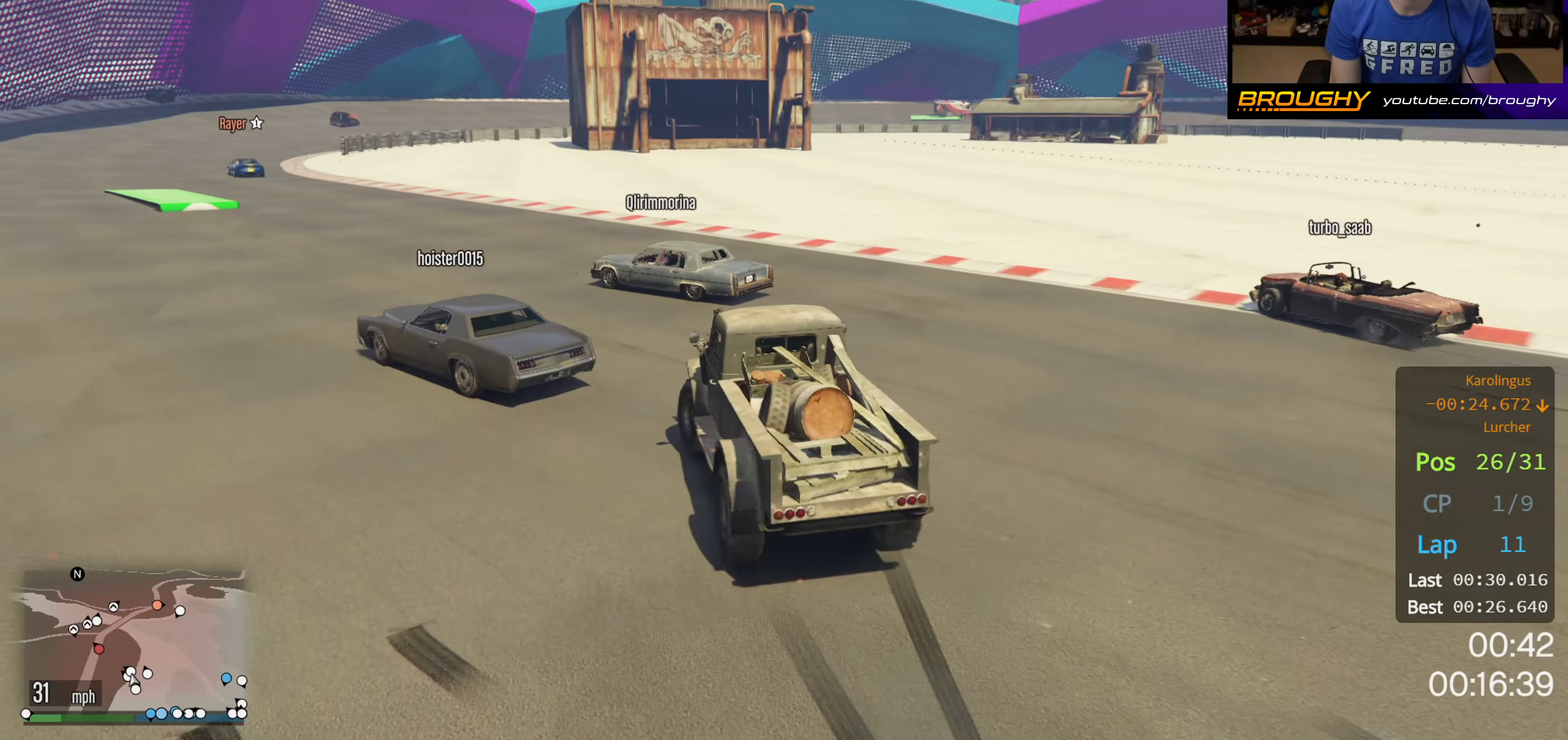
{"buttons": ["R2"], "left_stick": "right", "right_stick": "center", "events": [[183, "R2", "down"]]}
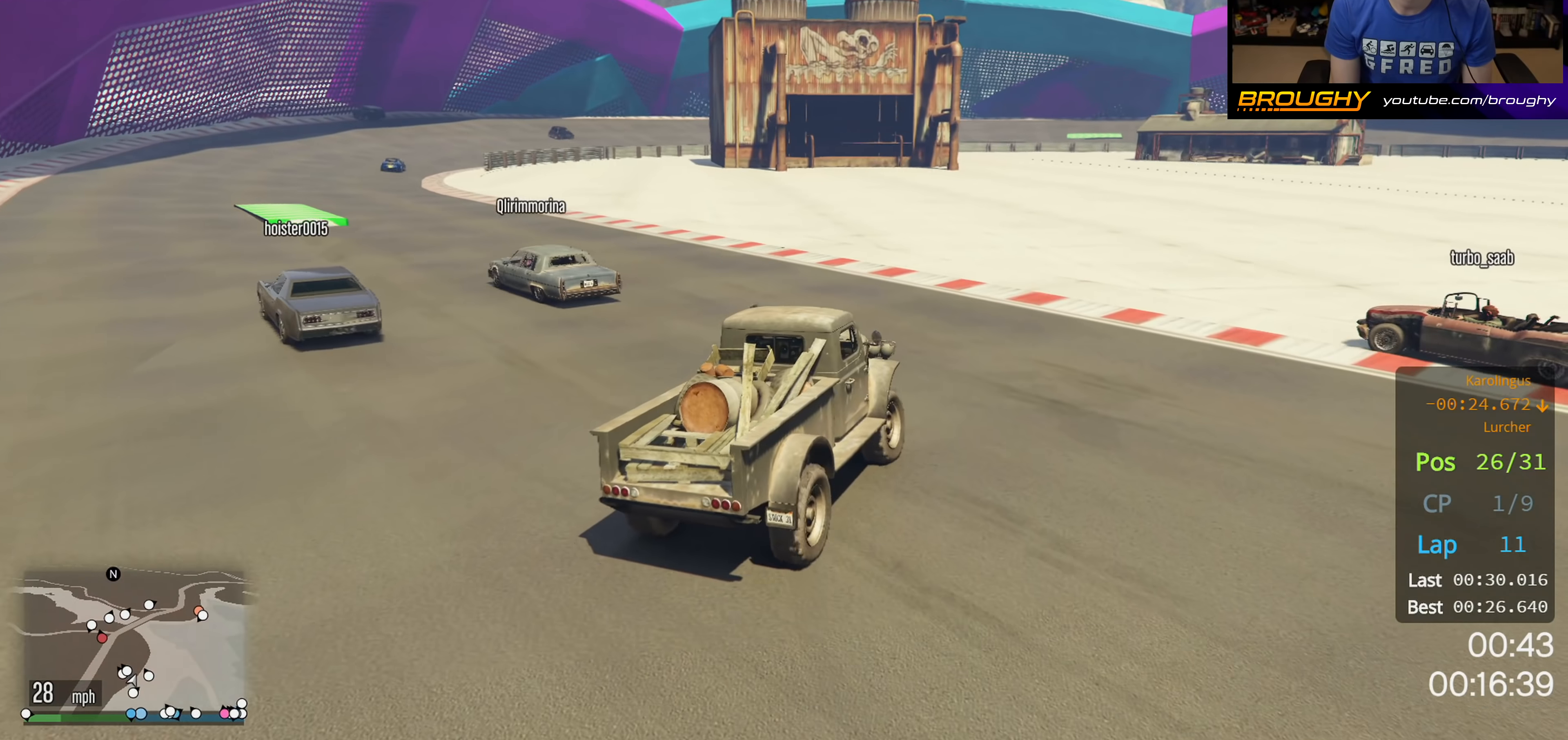
{"buttons": ["R2"], "left_stick": "right", "right_stick": "down-right", "events": [[16, "left_stick", "center"], [66, "right_stick", "down-right"], [183, "left_stick", "right"]]}
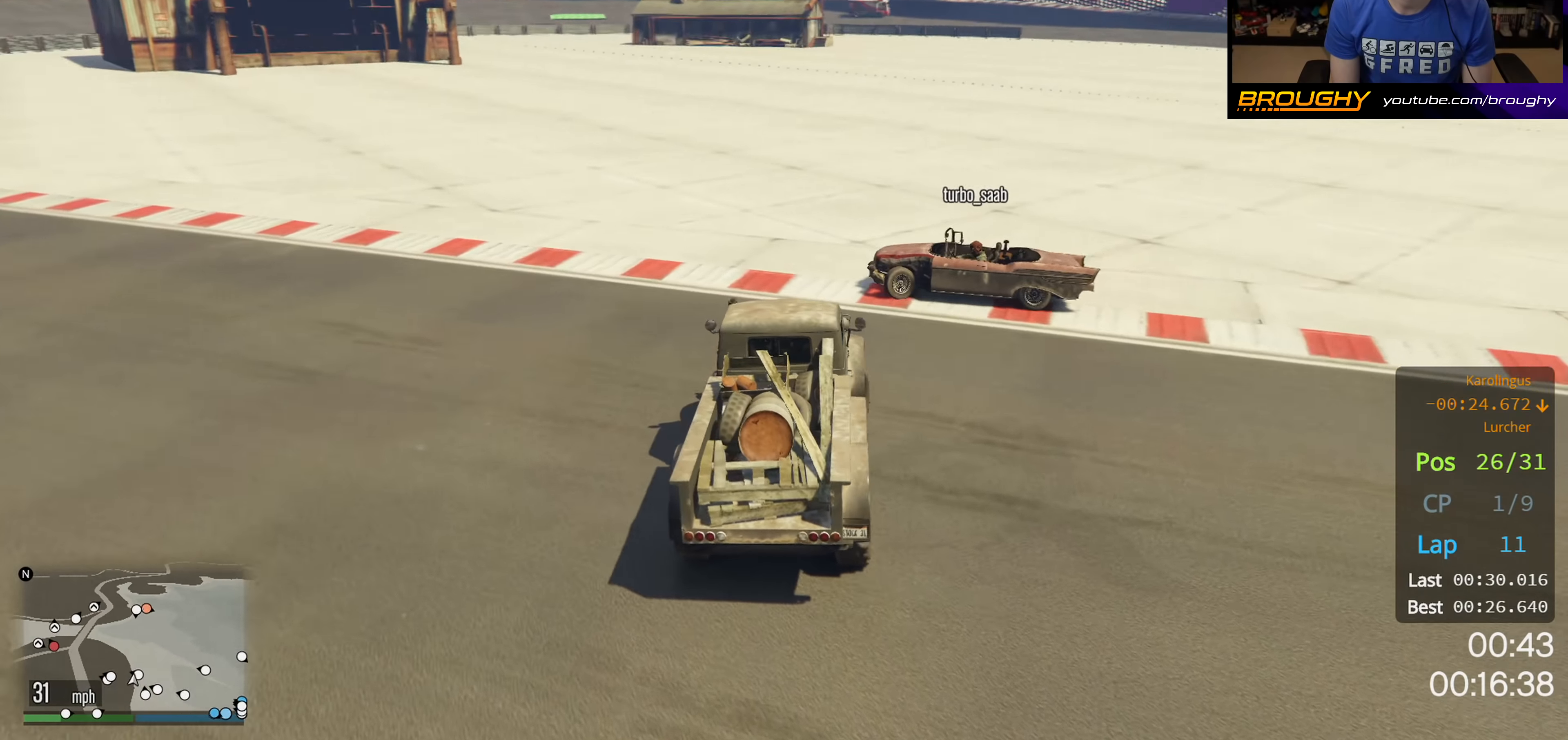
{"buttons": [], "left_stick": "right", "right_stick": "down-right", "events": [[250, "R2", "up"]]}
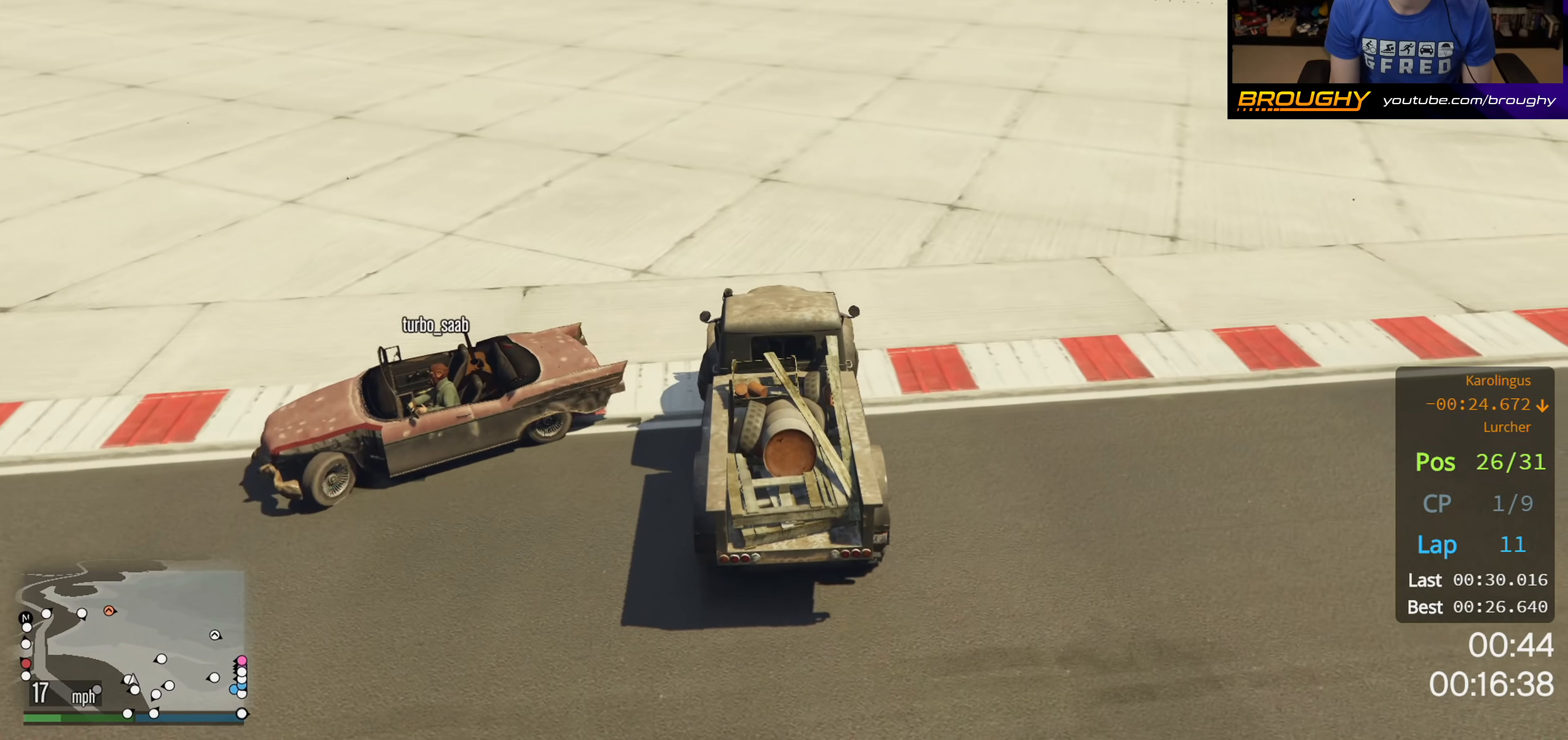
{"buttons": ["R2"], "left_stick": "right", "right_stick": "right", "events": [[150, "R2", "down"], [483, "right_stick", "right"]]}
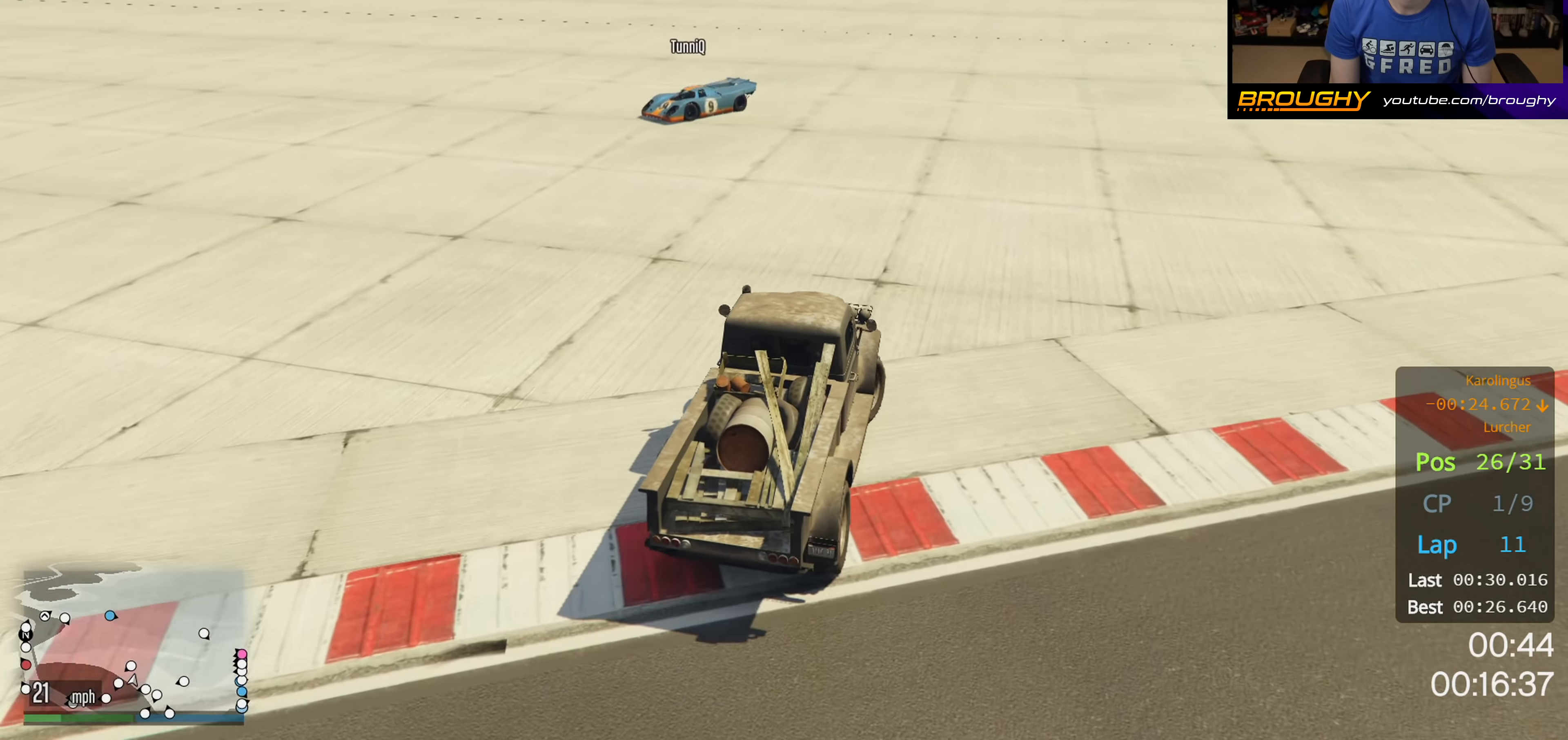
{"buttons": ["R2"], "left_stick": "right", "right_stick": "down-right", "events": [[133, "right_stick", "down-right"], [183, "left_stick", "center"], [350, "left_stick", "right"]]}
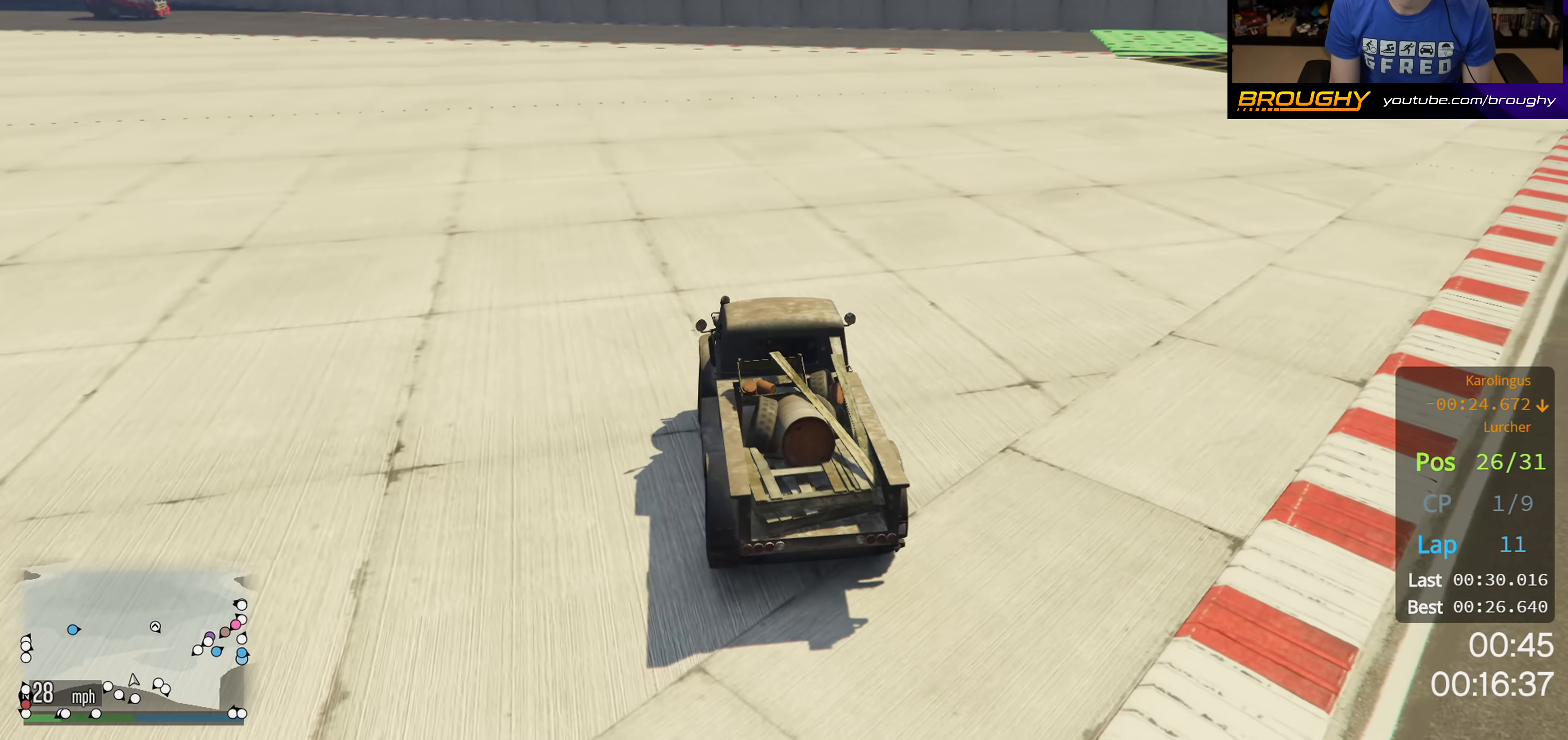
{"buttons": ["R2"], "left_stick": "right", "right_stick": "down-right", "events": [[266, "left_stick", "center"], [500, "left_stick", "right"]]}
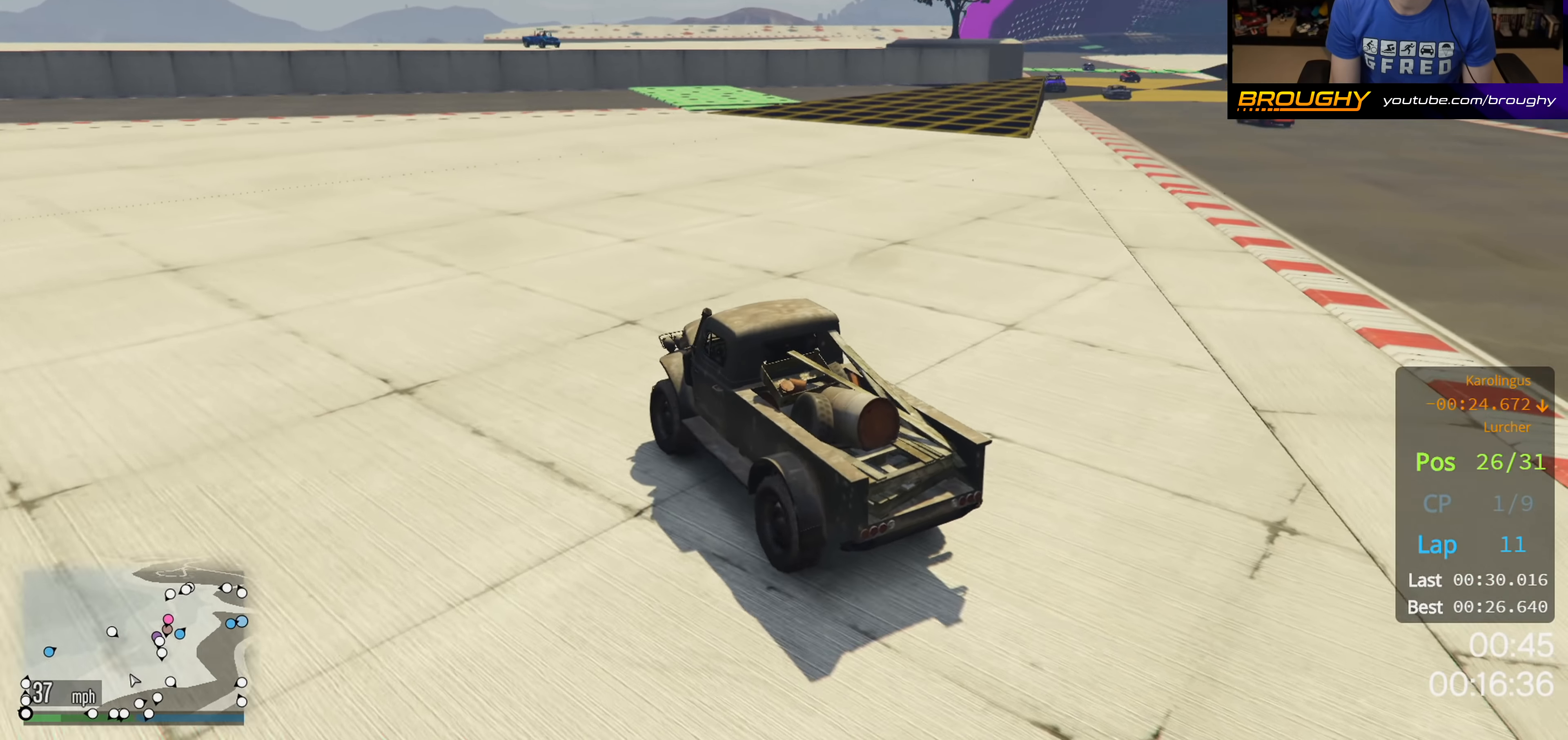
{"buttons": ["R2"], "left_stick": "right", "right_stick": "down-right", "events": []}
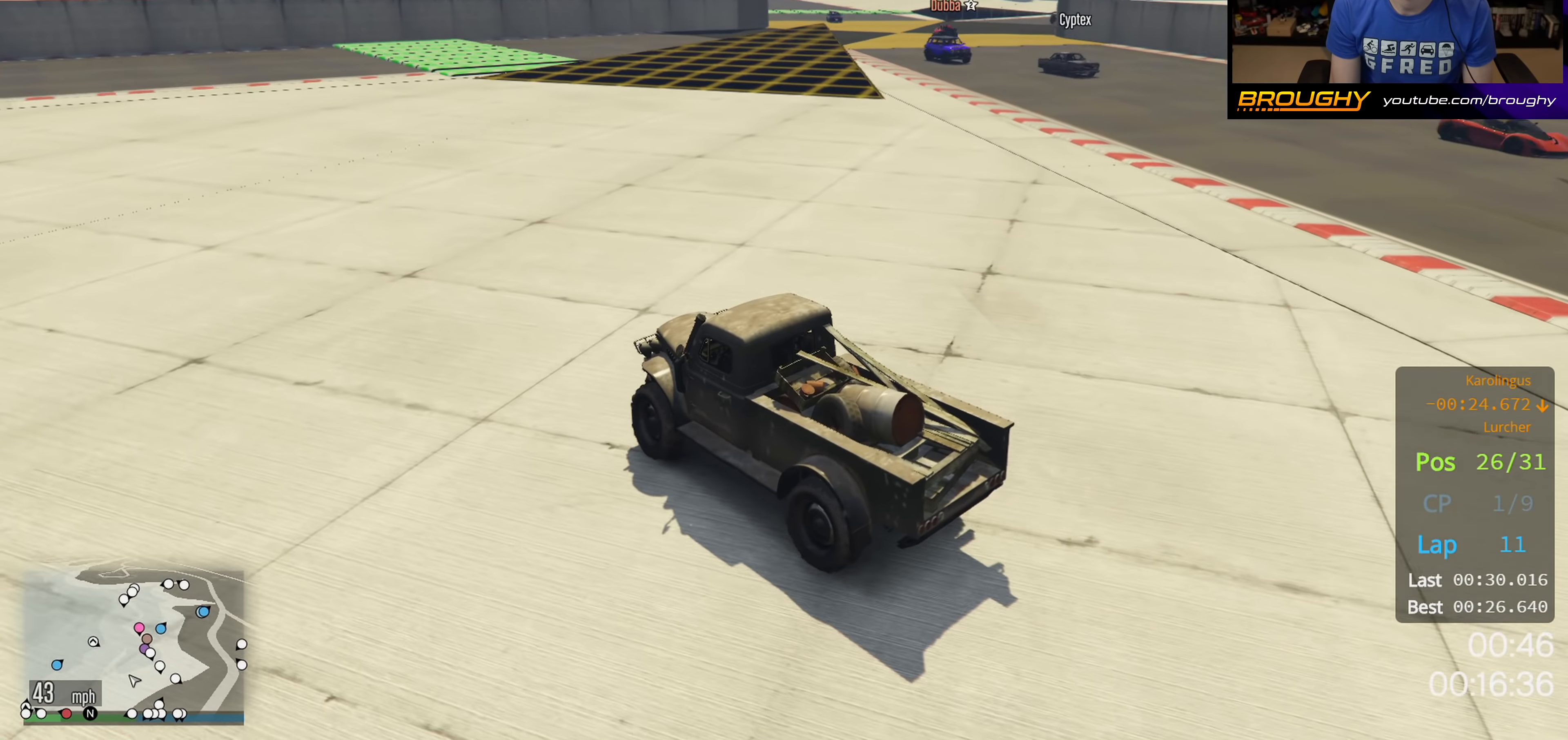
{"buttons": ["R2"], "left_stick": "right", "right_stick": "down-right", "events": []}
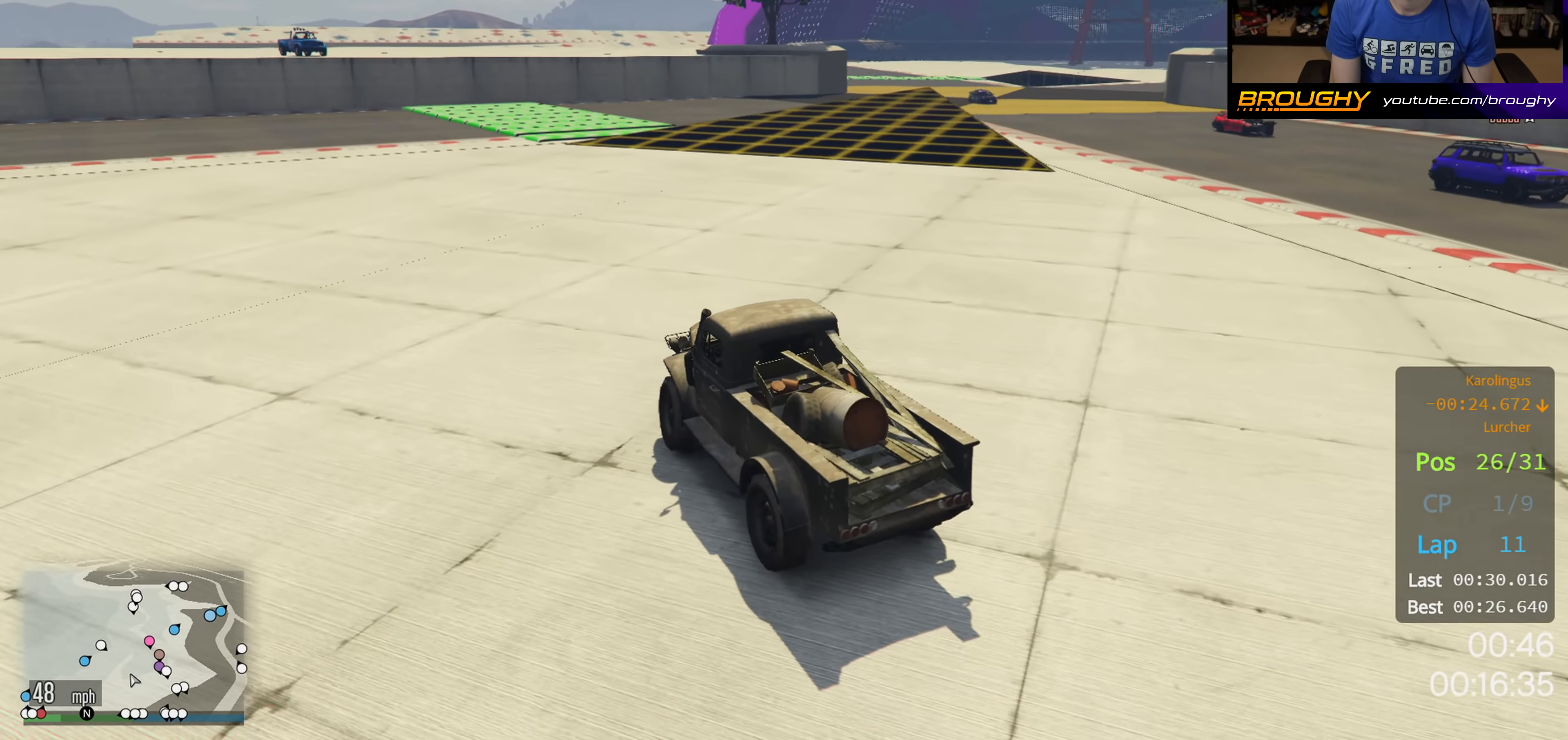
{"buttons": ["R2"], "left_stick": "right", "right_stick": "down-right", "events": []}
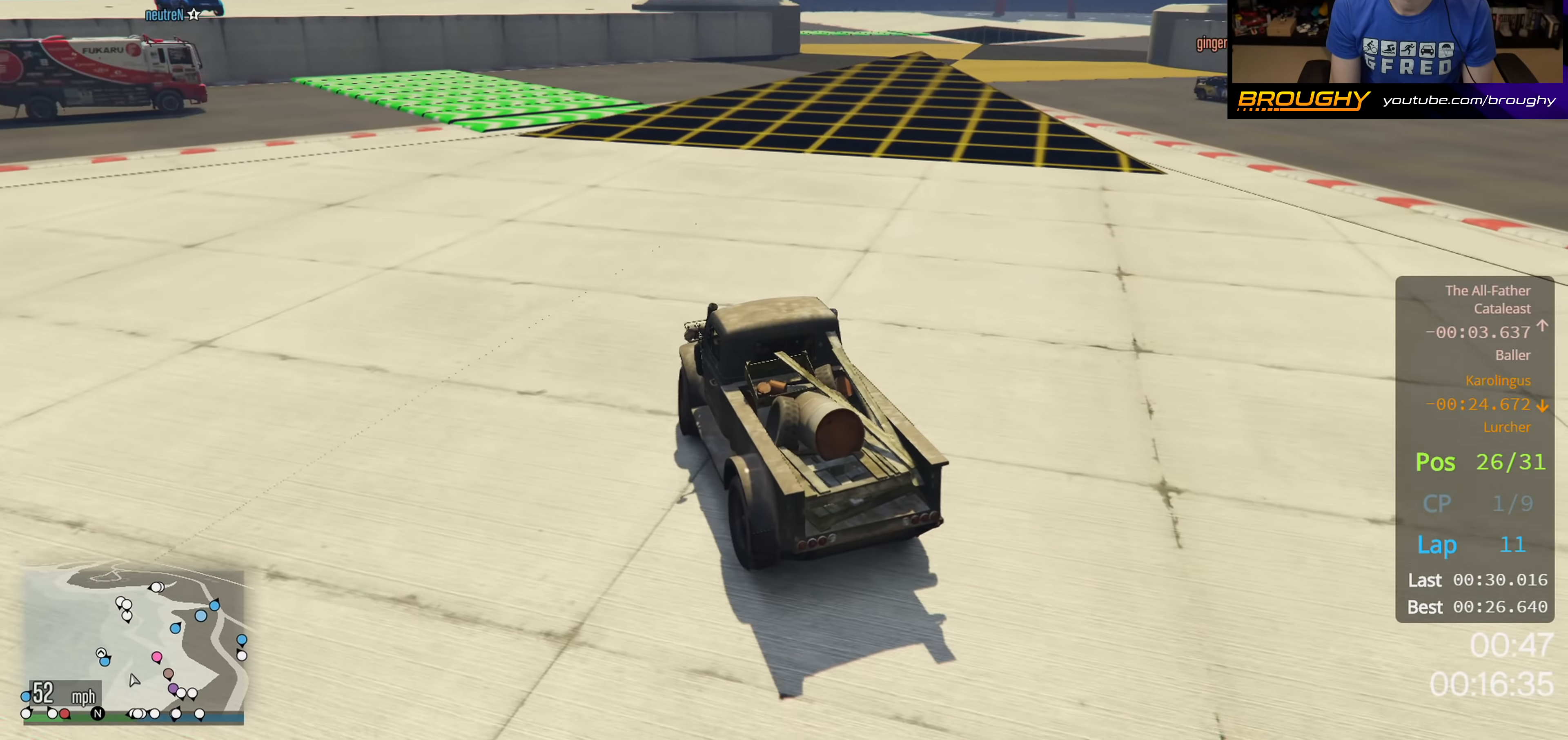
{"buttons": ["R2"], "left_stick": "right", "right_stick": "down-right", "events": []}
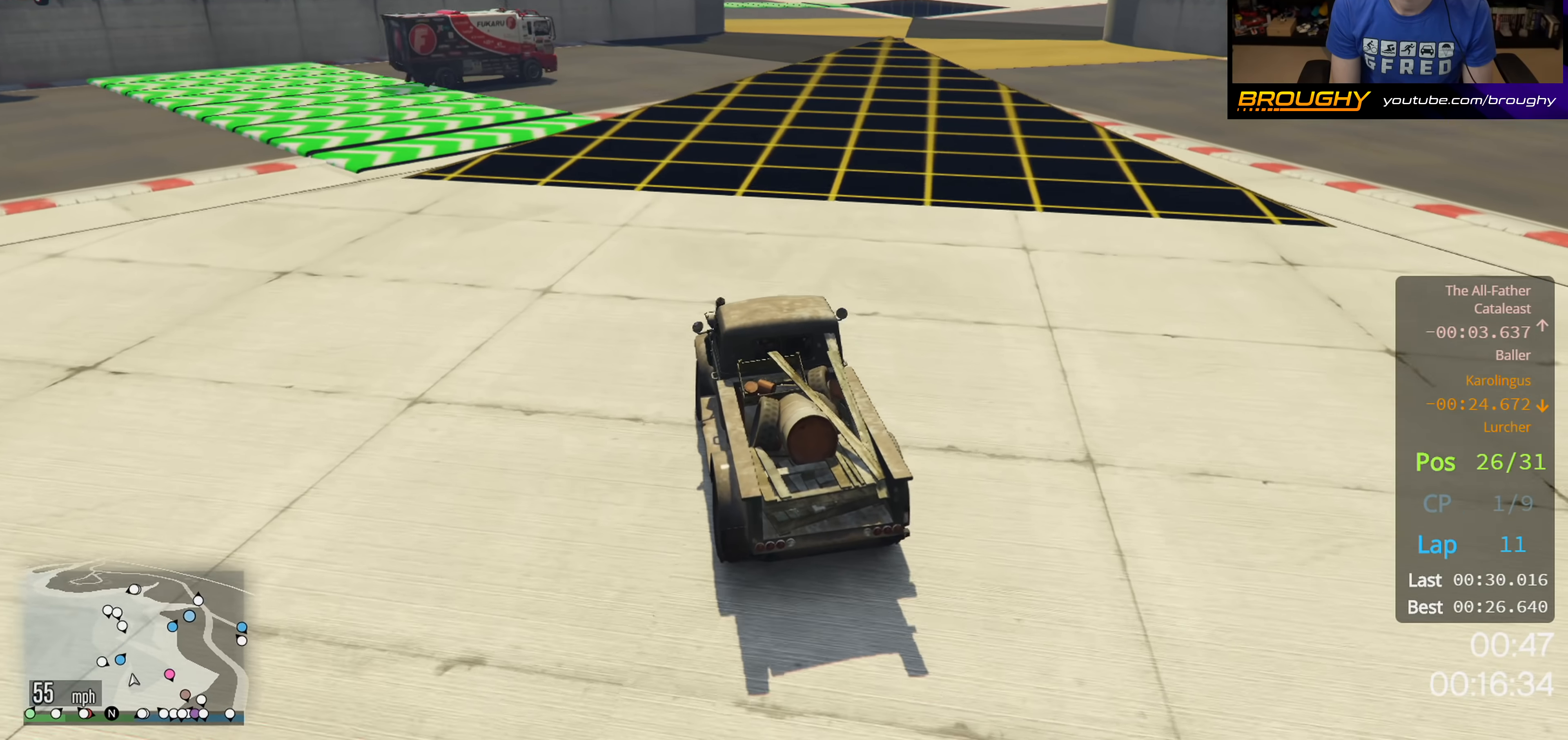
{"buttons": ["R2"], "left_stick": "right", "right_stick": "down-right", "events": []}